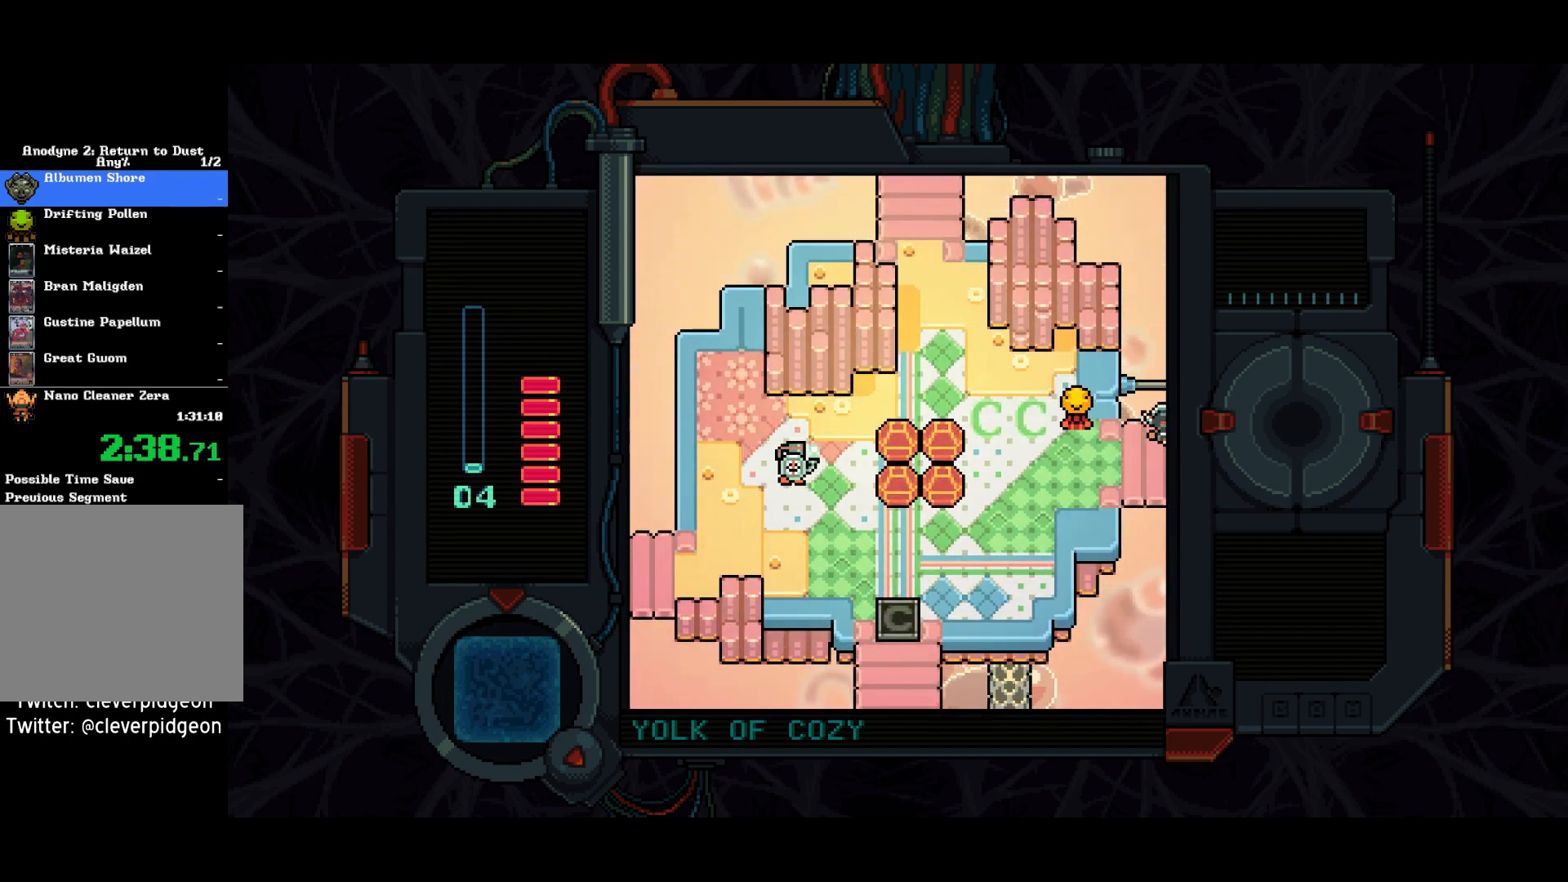
Gameplay with a controller (PlayStation layout); each line is a JSON object with the inputs held at the frame after it. "events" lists button and stick changes between this image and that frame as [ms after this image, input, new state], when the widget could be followed in between.
{"buttons": ["DPAD_RIGHT"], "left_stick": "center", "right_stick": "center", "events": [[33, "DPAD_UP", "up"]]}
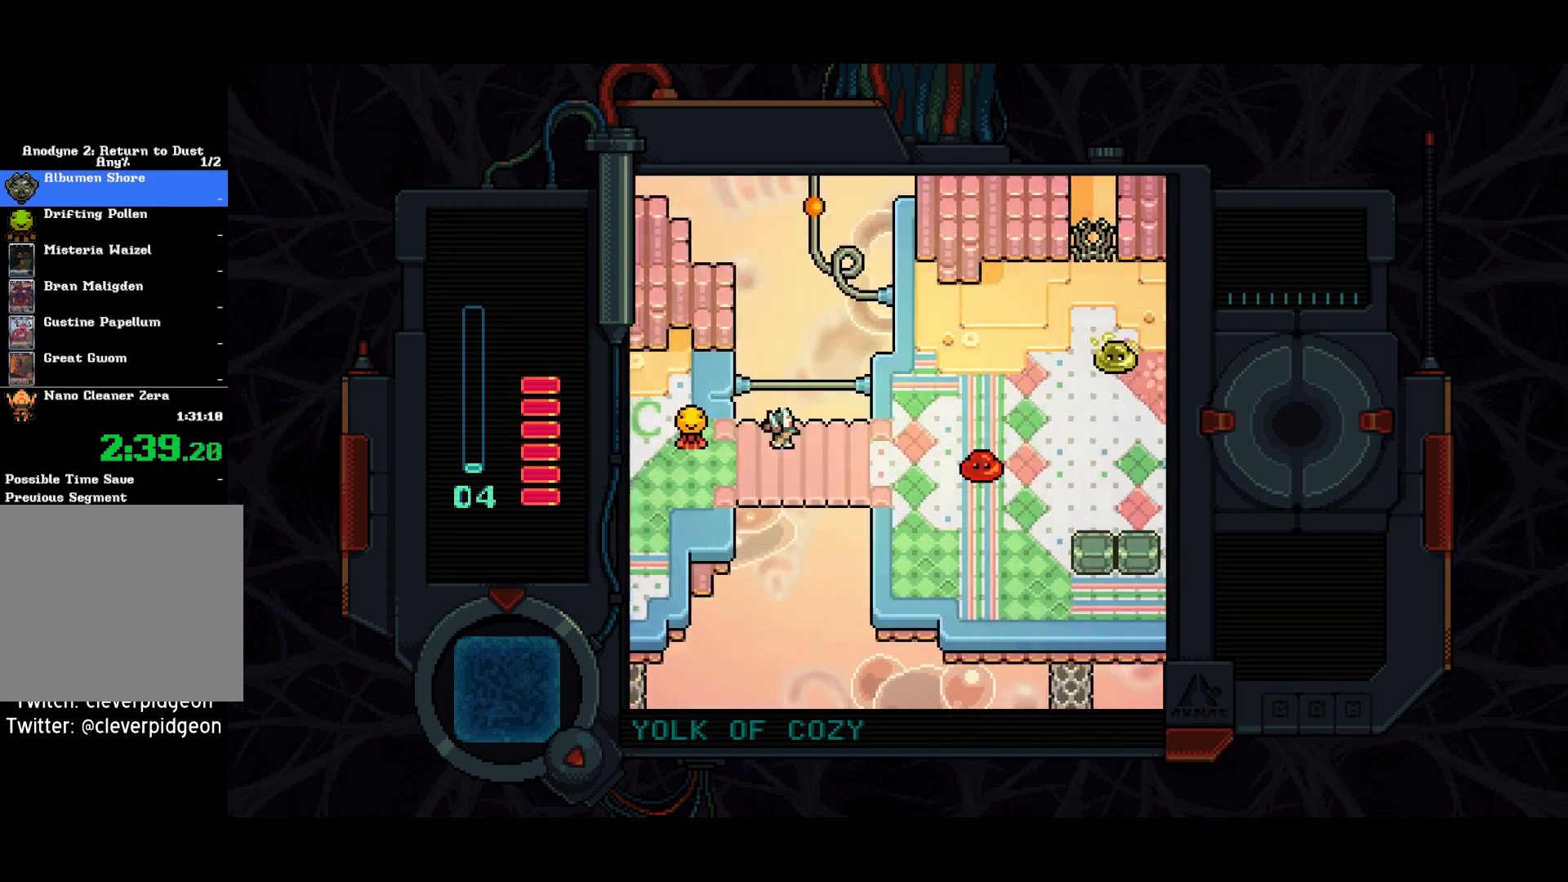
{"buttons": ["DPAD_RIGHT"], "left_stick": "center", "right_stick": "center", "events": []}
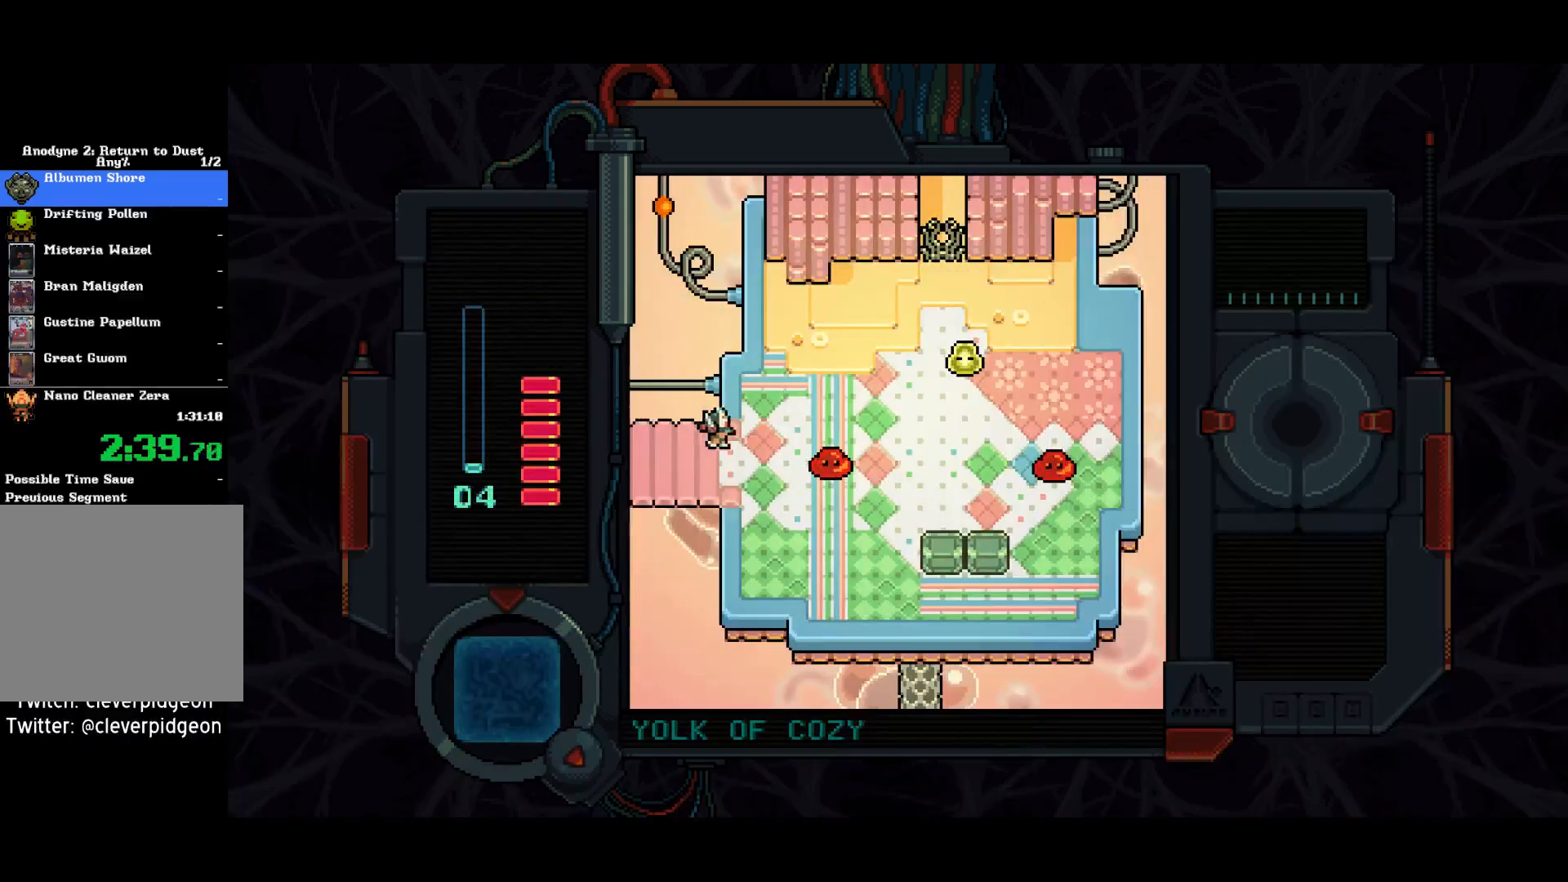
{"buttons": ["DPAD_RIGHT"], "left_stick": "center", "right_stick": "center", "events": [[117, "DPAD_UP", "down"], [200, "DPAD_RIGHT", "up"], [200, "DPAD_UP", "up"], [300, "DPAD_DOWN", "down"], [467, "DPAD_RIGHT", "down"], [500, "DPAD_DOWN", "up"]]}
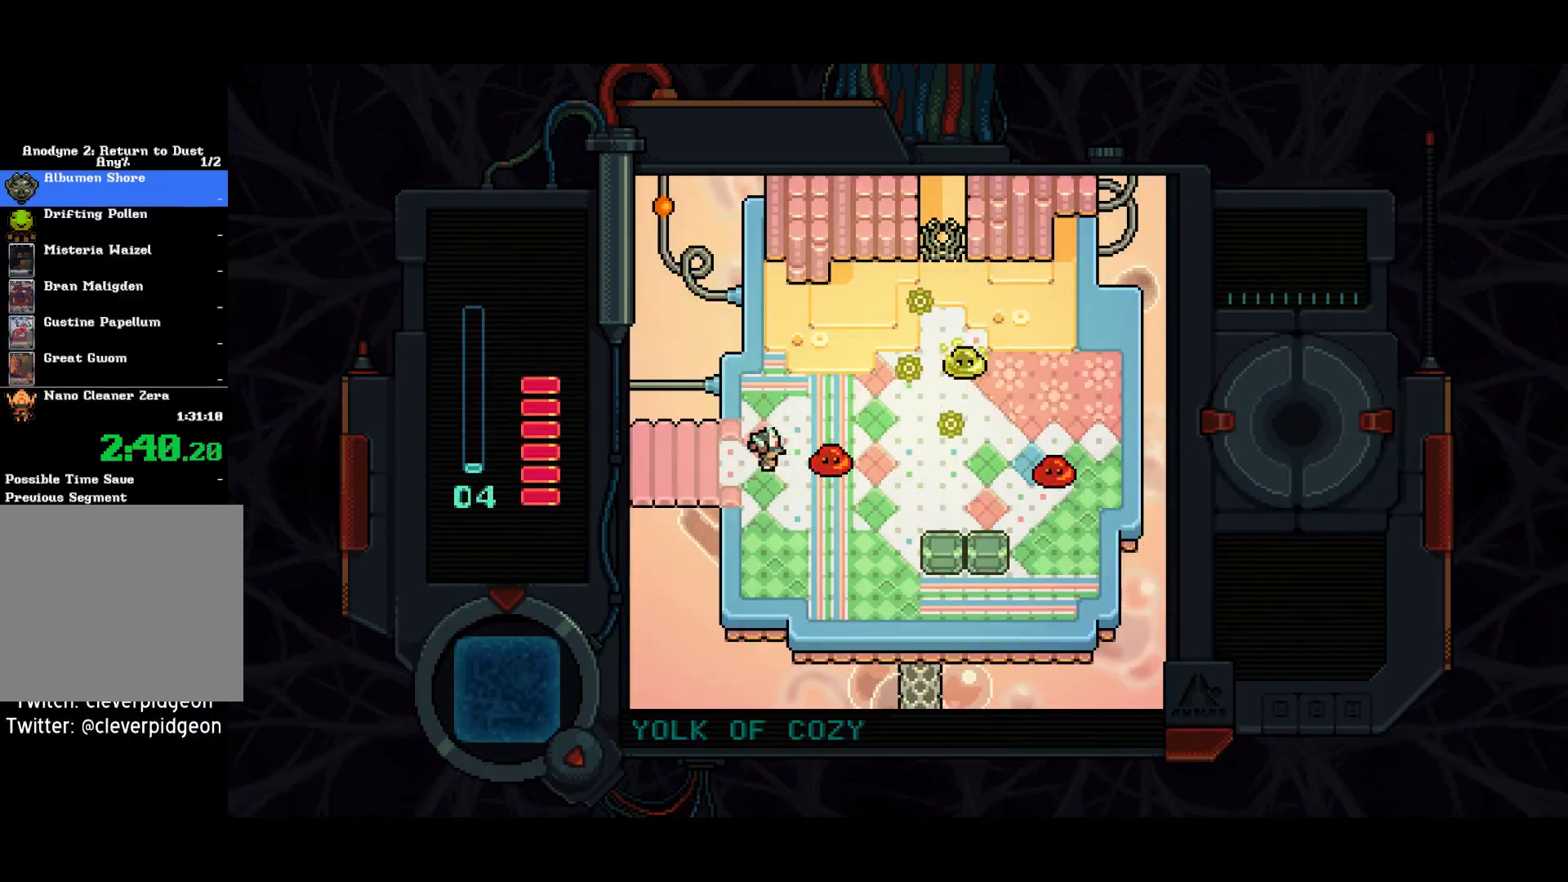
{"buttons": ["DPAD_RIGHT"], "left_stick": "center", "right_stick": "center", "events": [[50, "SQUARE", "down"], [250, "DPAD_DOWN", "down"], [267, "SQUARE", "up"], [467, "DPAD_DOWN", "up"]]}
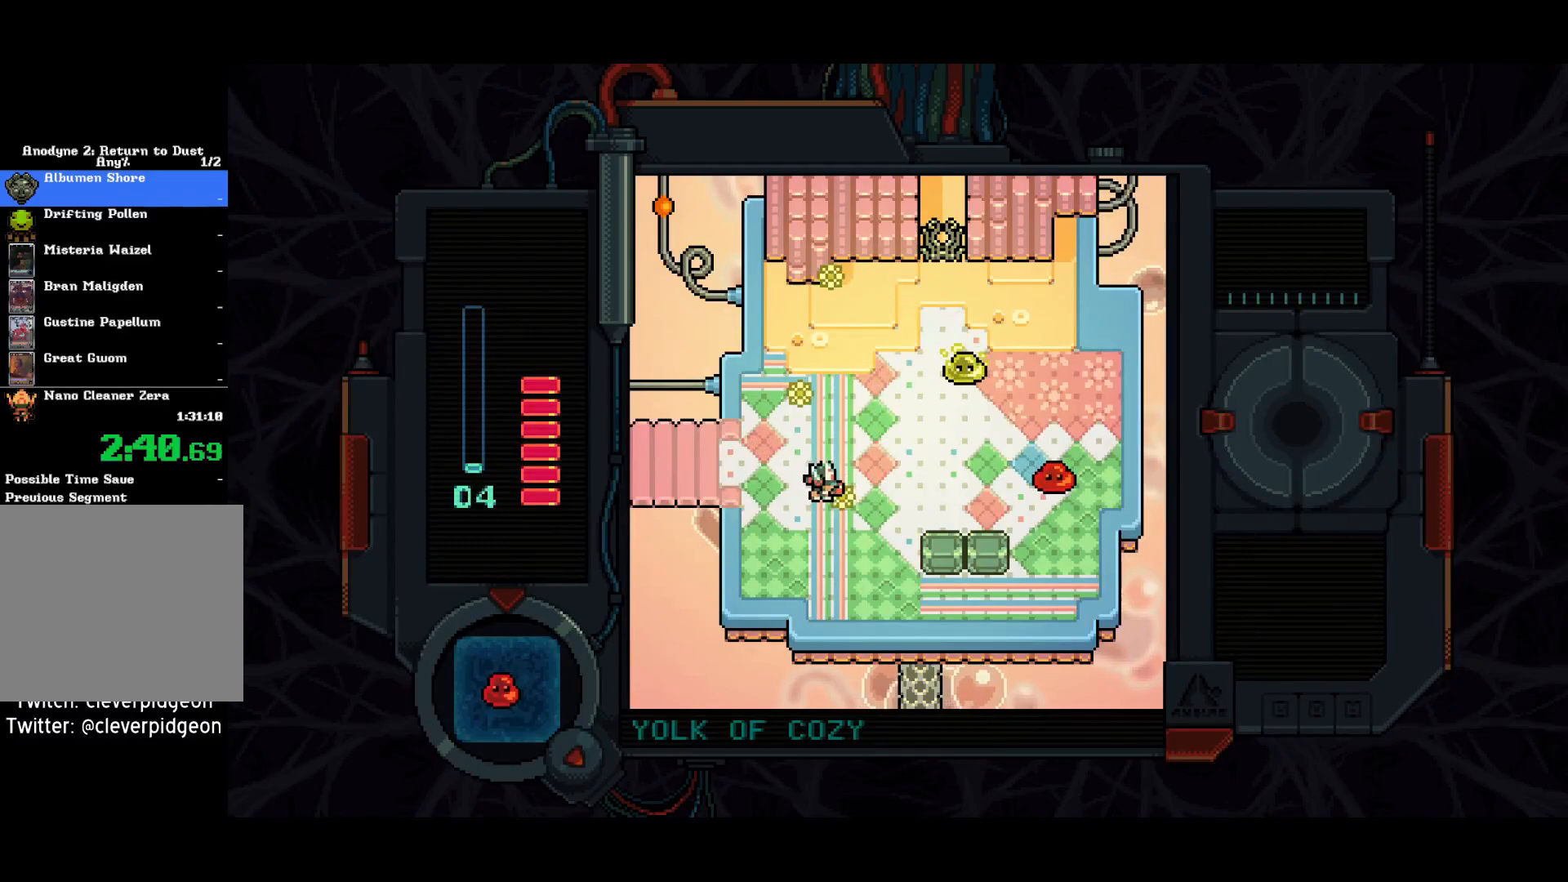
{"buttons": ["DPAD_RIGHT"], "left_stick": "center", "right_stick": "center", "events": [[33, "SQUARE", "down"], [150, "SQUARE", "up"]]}
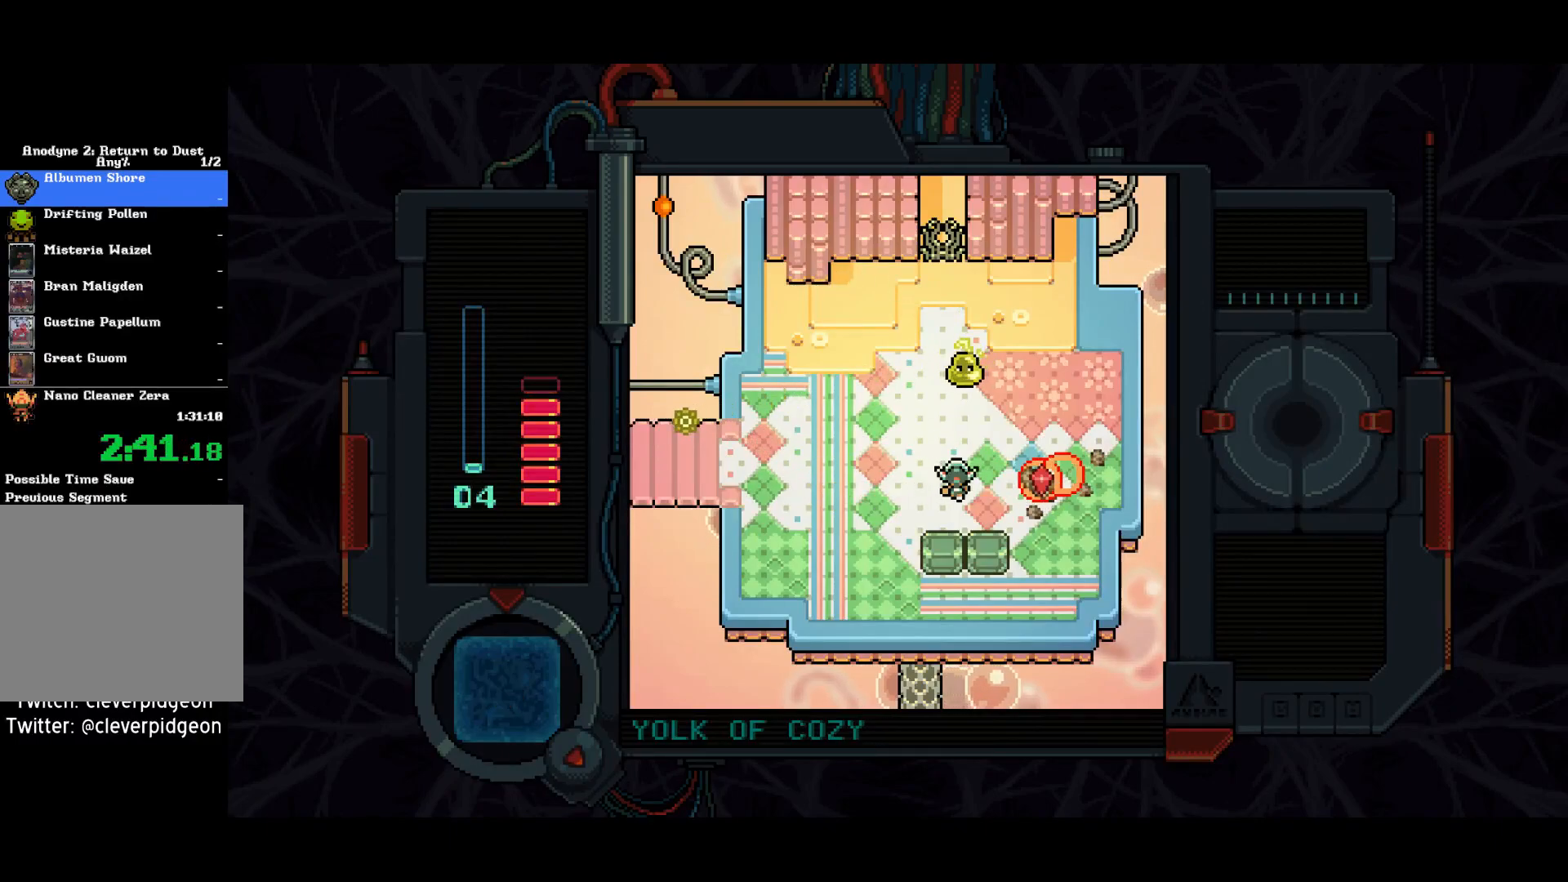
{"buttons": ["DPAD_UP"], "left_stick": "center", "right_stick": "center", "events": [[17, "DPAD_UP", "down"], [67, "DPAD_RIGHT", "up"], [150, "SQUARE", "down"], [450, "SQUARE", "up"]]}
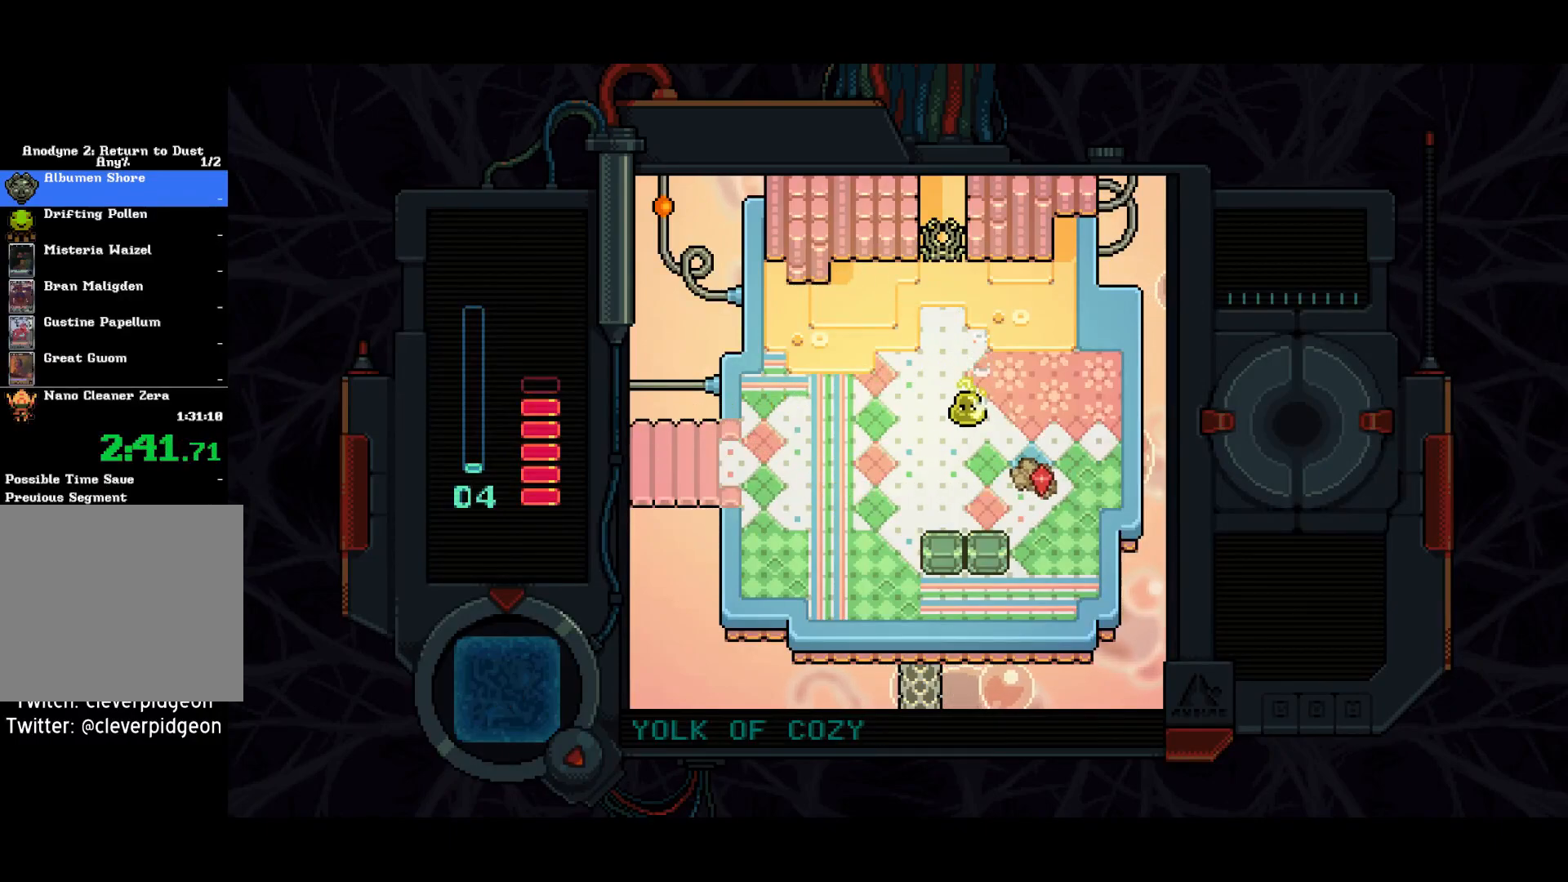
{"buttons": ["SQUARE", "DPAD_UP"], "left_stick": "center", "right_stick": "center", "events": [[33, "SQUARE", "down"], [150, "SQUARE", "up"], [233, "SQUARE", "down"], [350, "SQUARE", "up"], [500, "SQUARE", "down"]]}
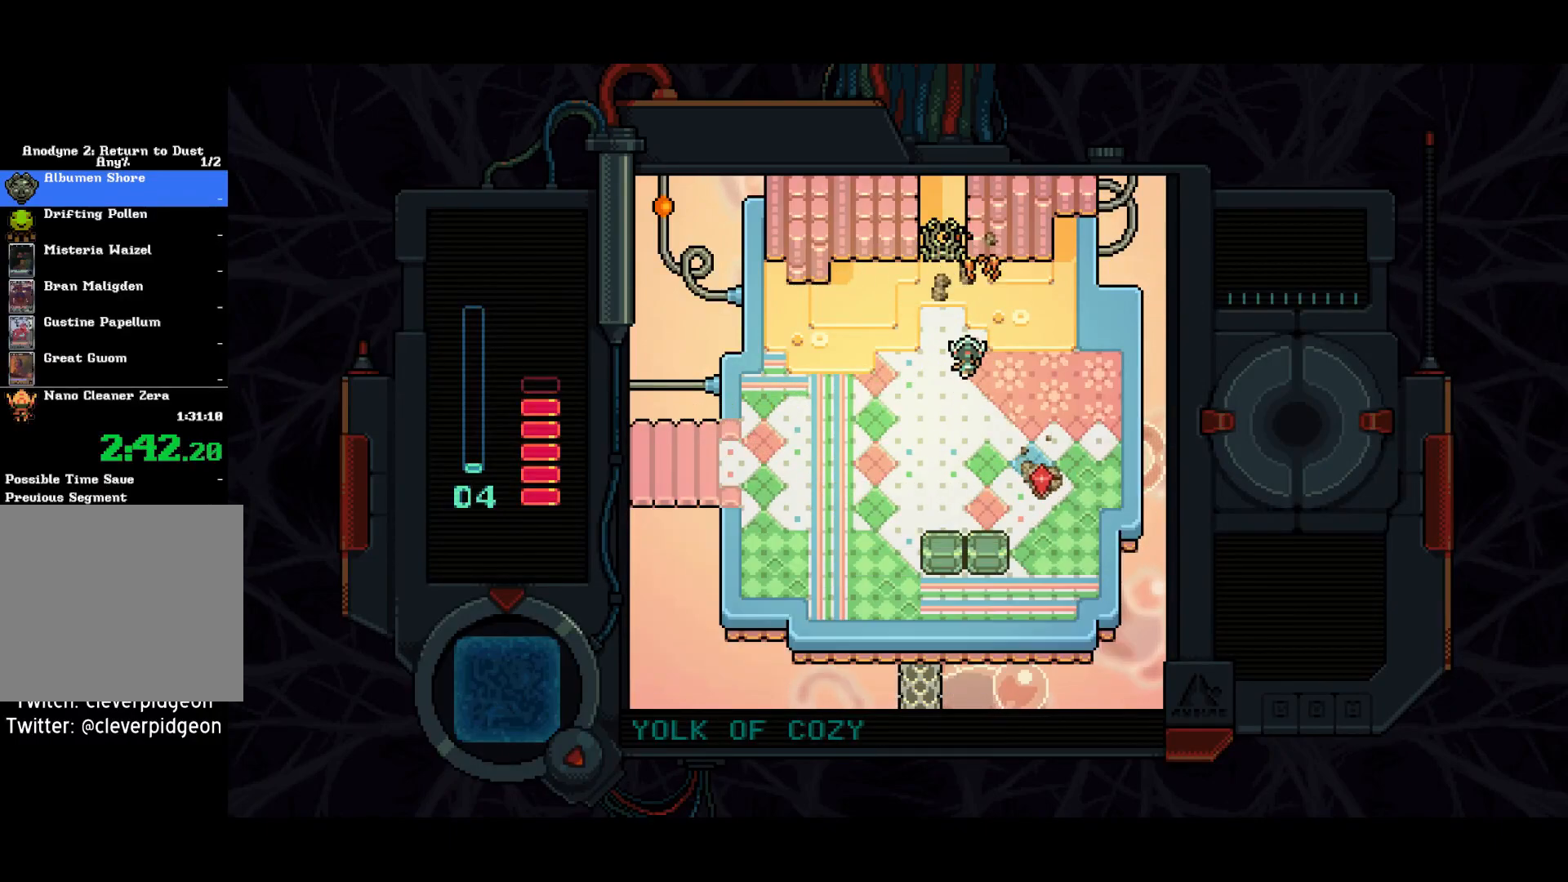
{"buttons": ["DPAD_UP"], "left_stick": "center", "right_stick": "center", "events": [[283, "DPAD_LEFT", "down"], [283, "SQUARE", "up"], [467, "DPAD_LEFT", "up"]]}
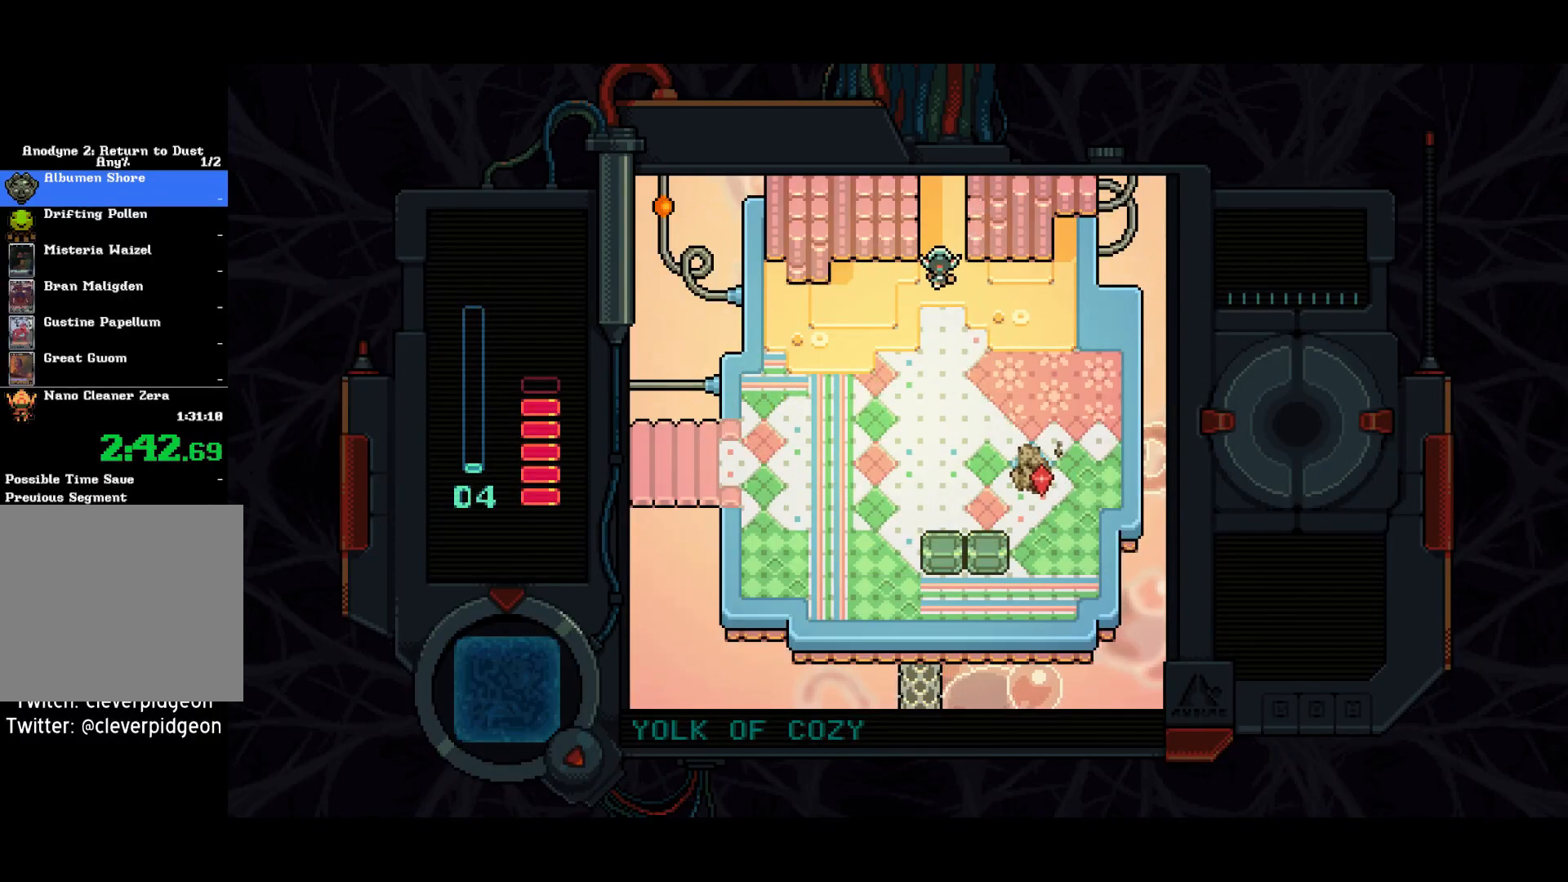
{"buttons": ["DPAD_UP"], "left_stick": "center", "right_stick": "center", "events": []}
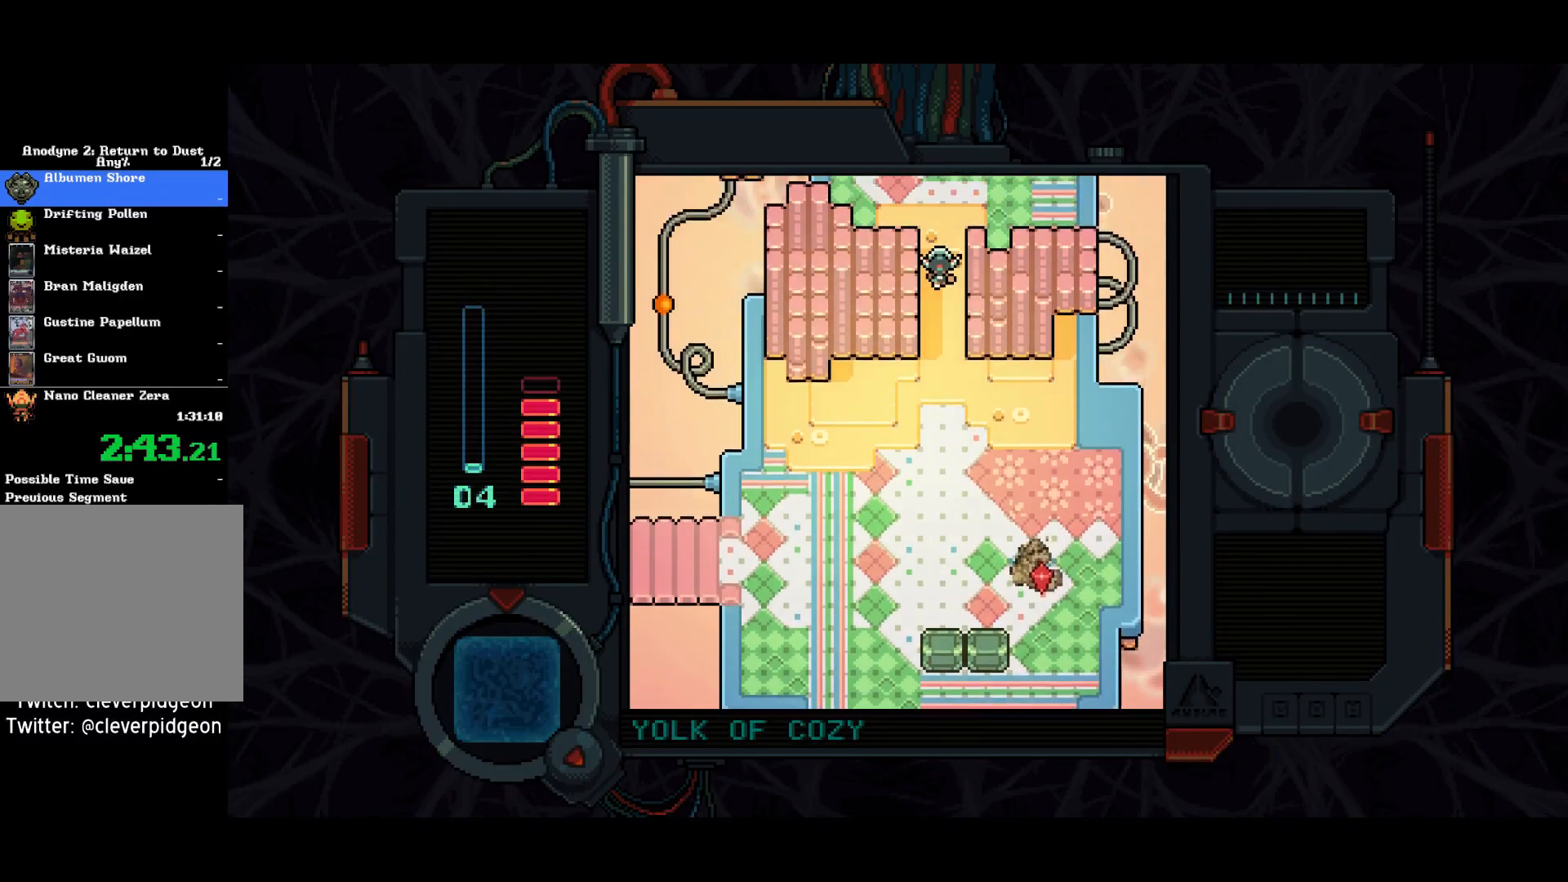
{"buttons": ["DPAD_UP"], "left_stick": "center", "right_stick": "center", "events": []}
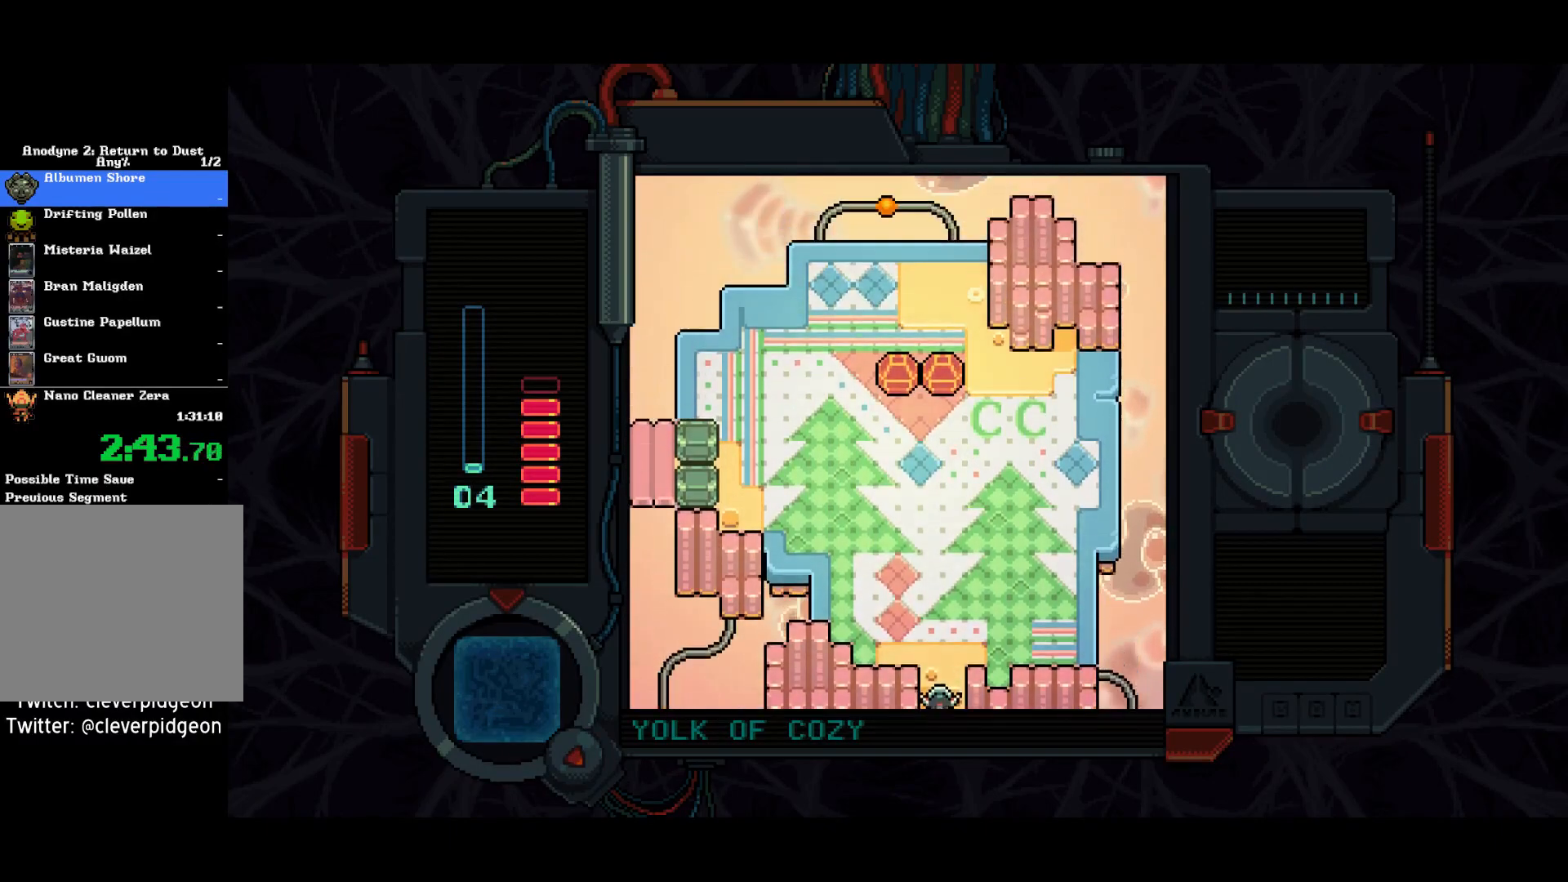
{"buttons": ["DPAD_UP", "DPAD_LEFT"], "left_stick": "center", "right_stick": "center", "events": [[283, "DPAD_LEFT", "down"]]}
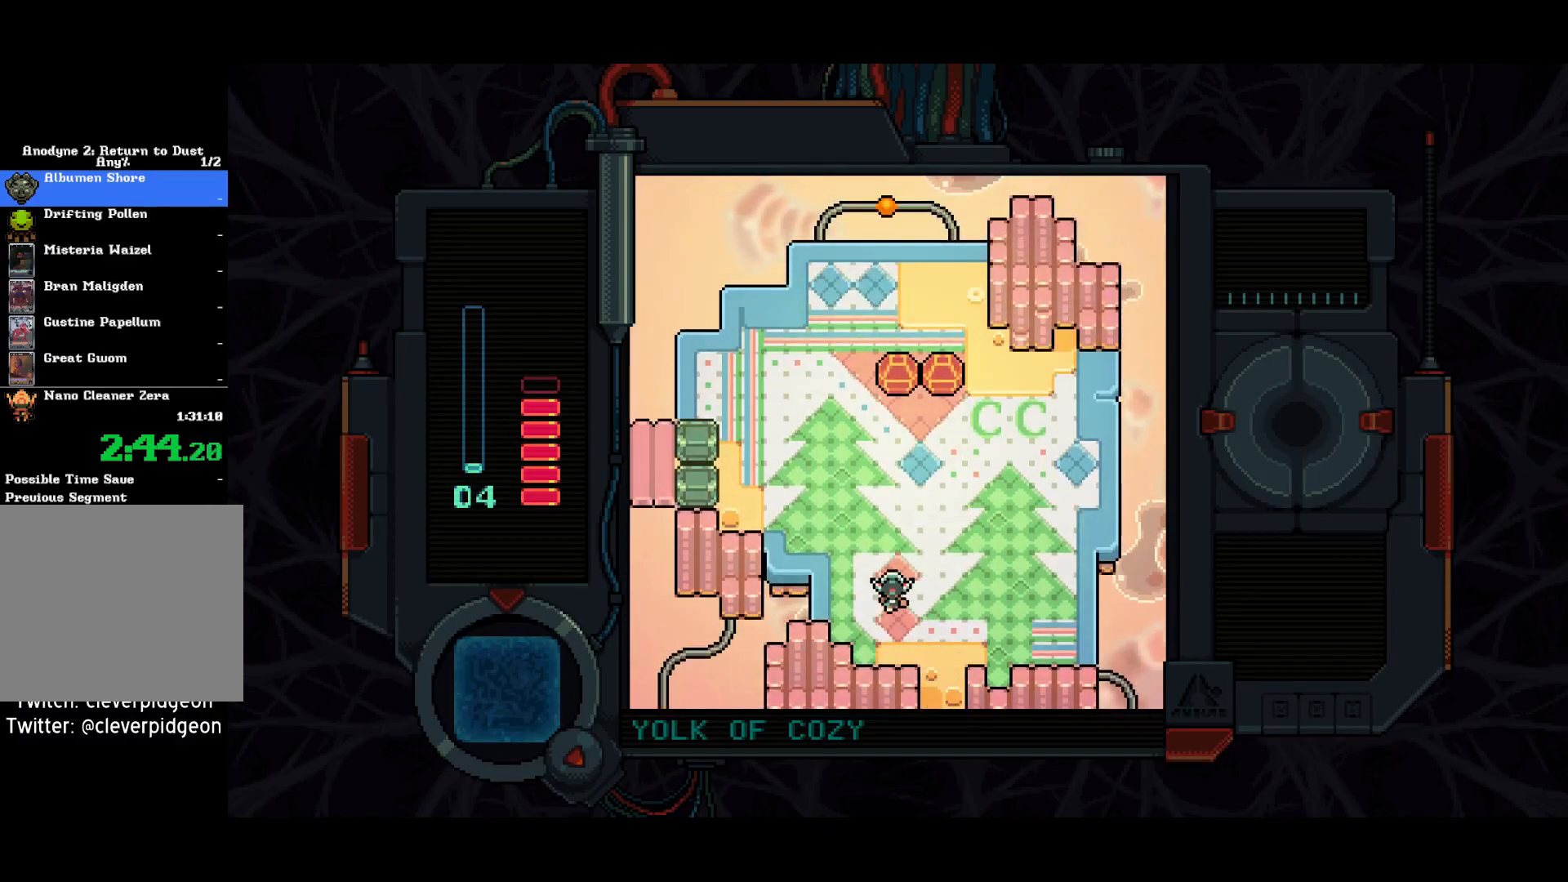
{"buttons": ["DPAD_UP", "DPAD_LEFT"], "left_stick": "center", "right_stick": "center", "events": []}
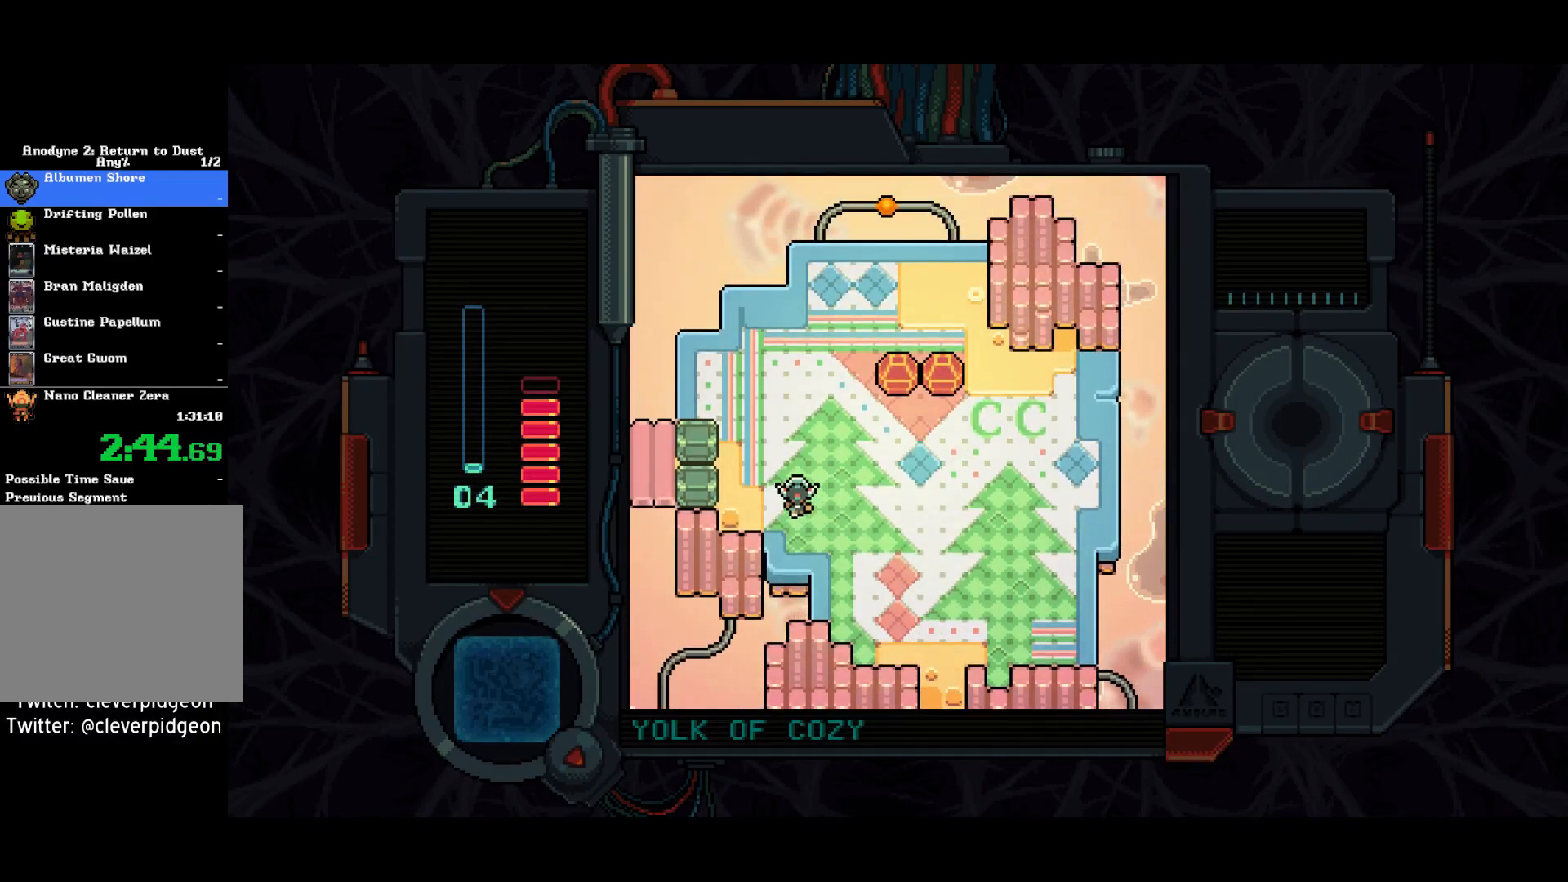
{"buttons": ["SQUARE", "DPAD_LEFT"], "left_stick": "center", "right_stick": "center", "events": [[100, "DPAD_UP", "up"], [183, "SQUARE", "down"], [317, "SQUARE", "up"], [450, "SQUARE", "down"]]}
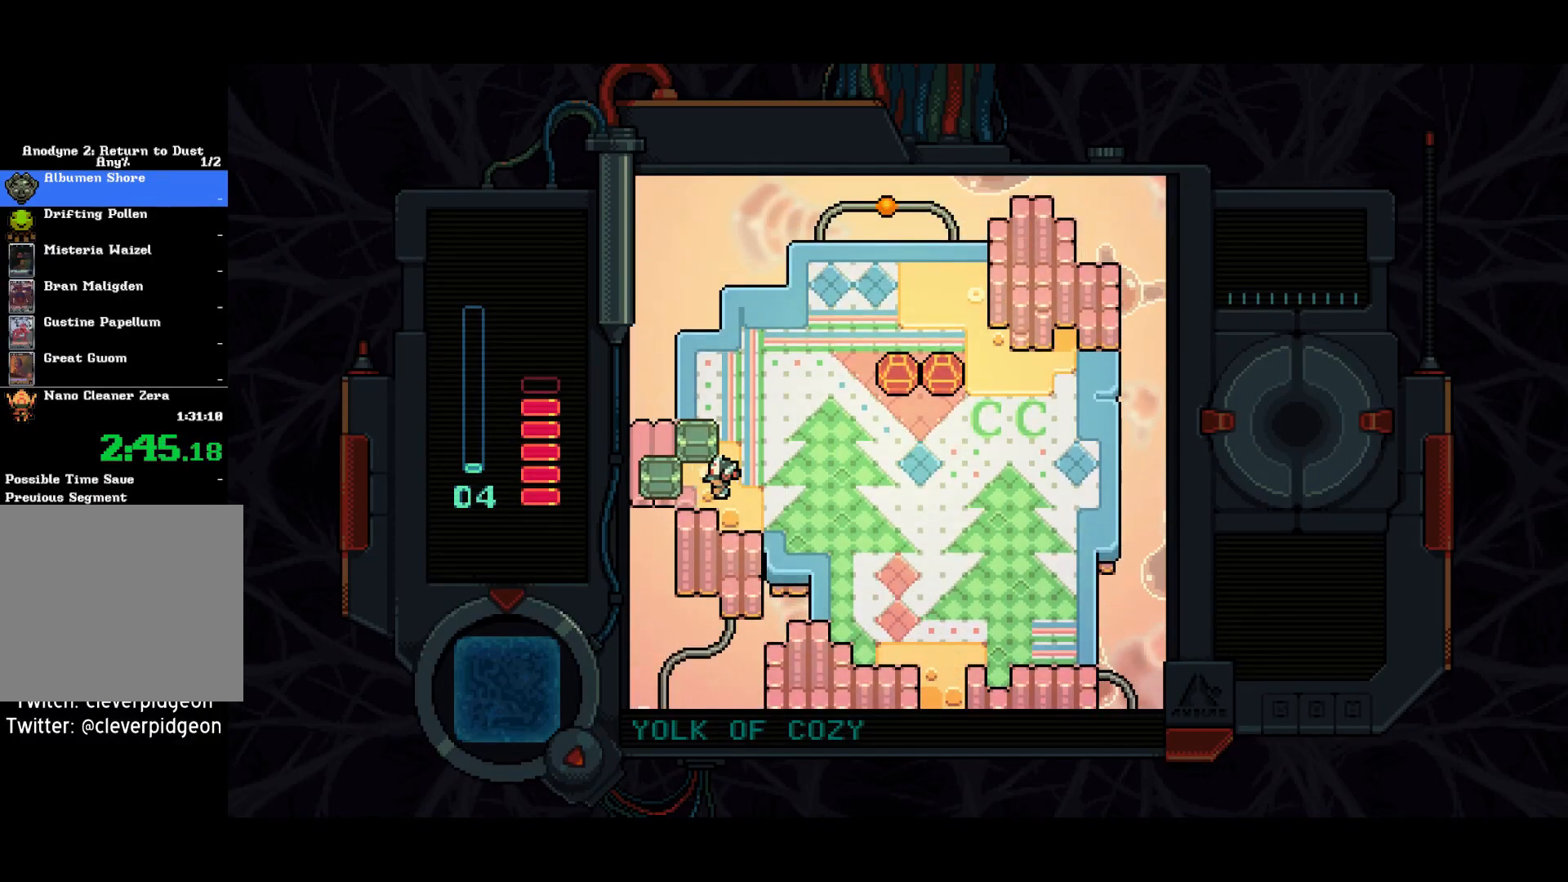
{"buttons": ["DPAD_UP", "DPAD_LEFT"], "left_stick": "center", "right_stick": "center", "events": [[50, "SQUARE", "up"], [417, "DPAD_UP", "down"]]}
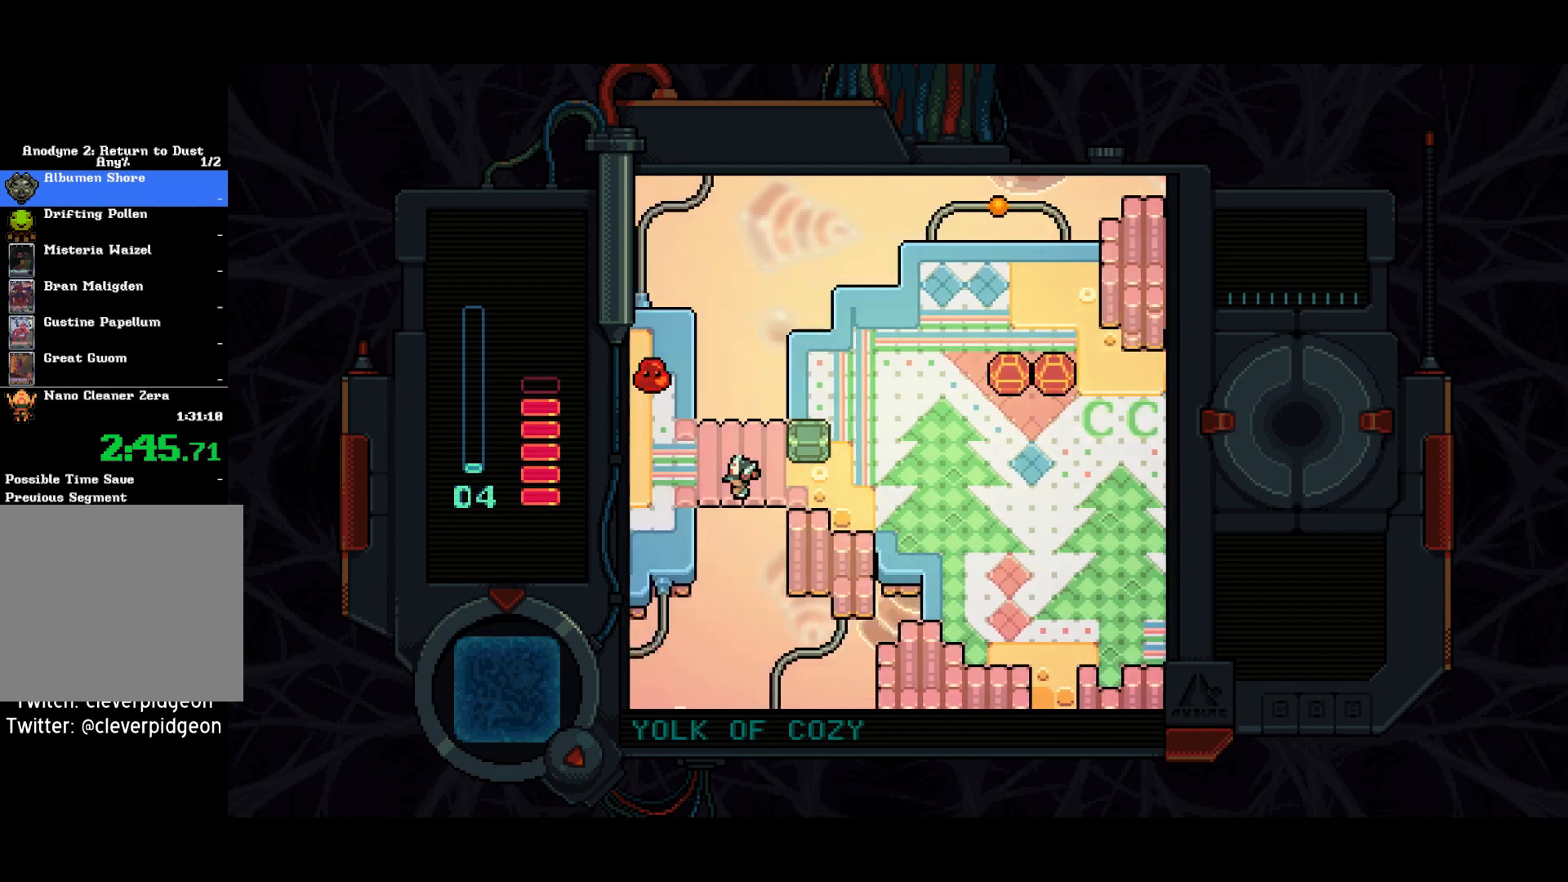
{"buttons": ["DPAD_LEFT"], "left_stick": "center", "right_stick": "center", "events": [[500, "DPAD_UP", "up"]]}
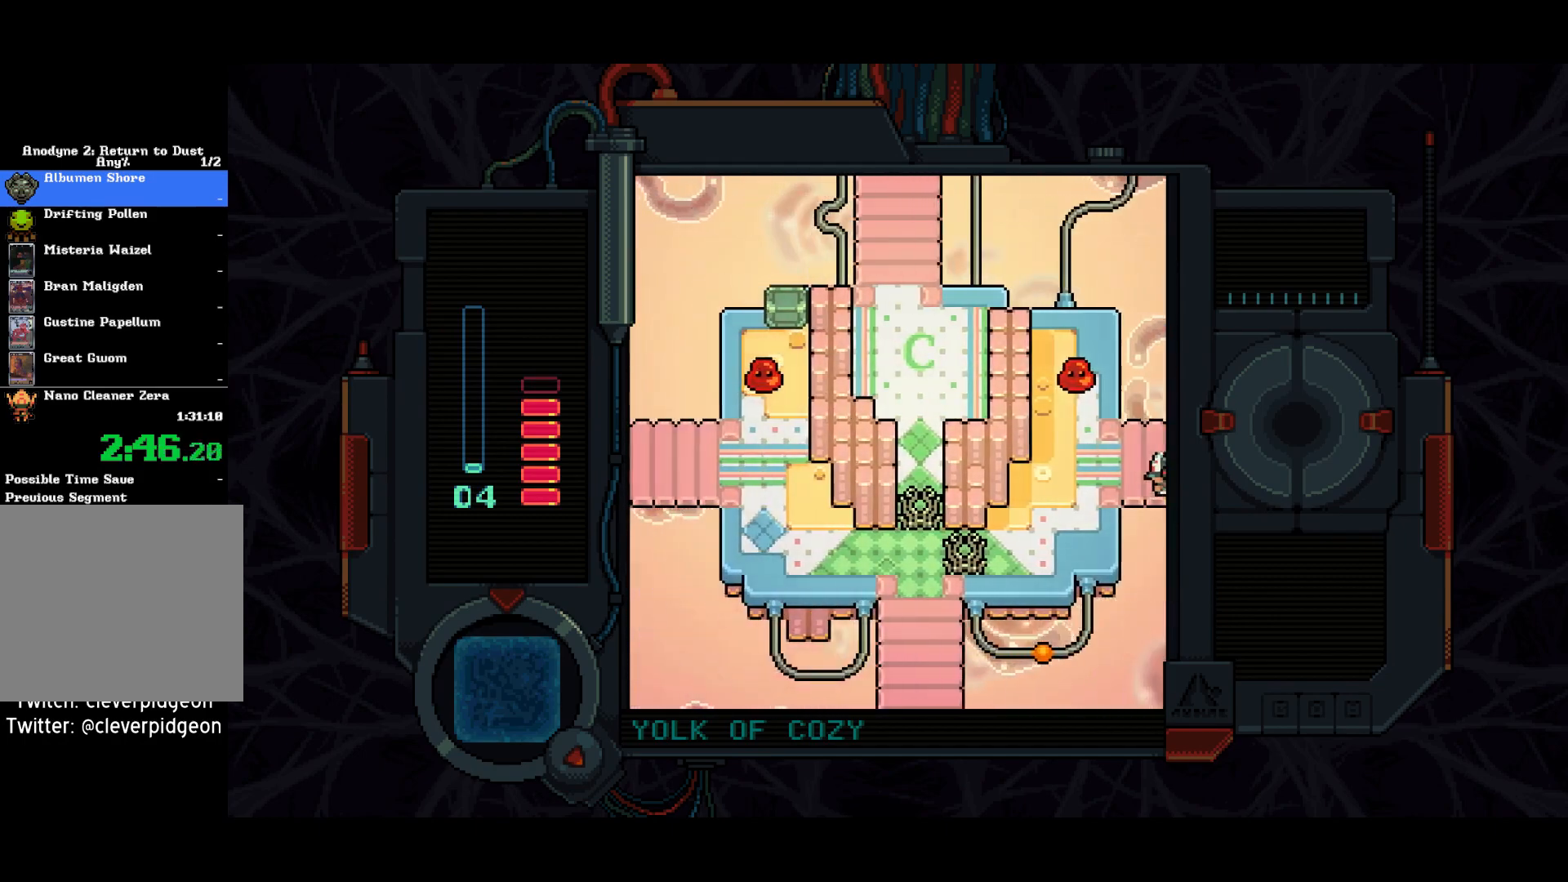
{"buttons": ["SQUARE", "DPAD_UP"], "left_stick": "center", "right_stick": "center", "events": [[250, "DPAD_UP", "down"], [300, "L2", "down"], [317, "DPAD_LEFT", "up"], [383, "L2", "up"], [433, "SQUARE", "down"]]}
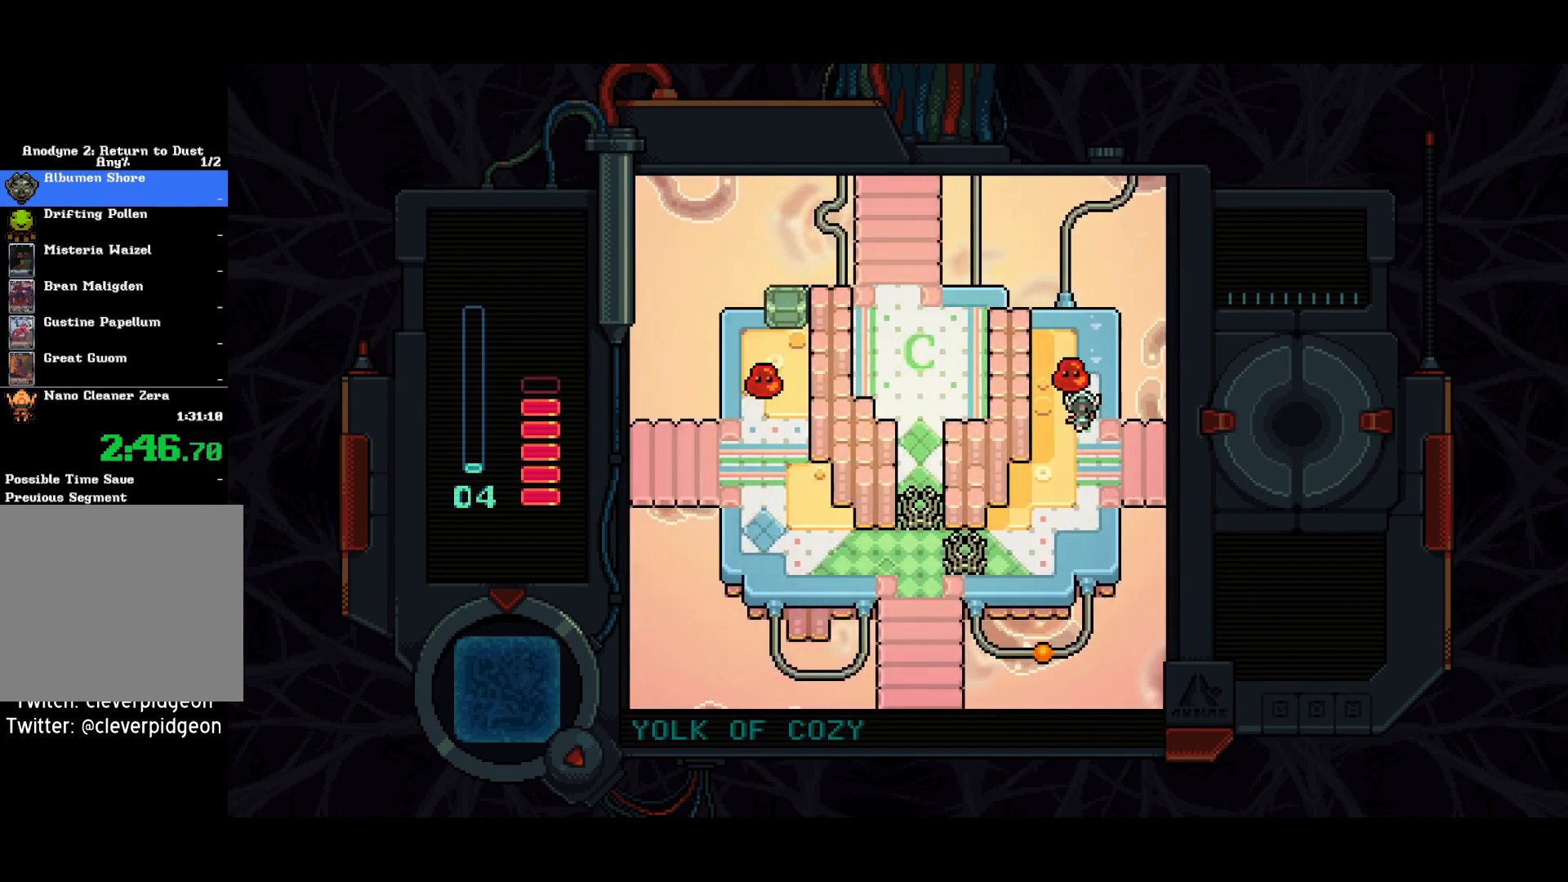
{"buttons": ["SQUARE"], "left_stick": "center", "right_stick": "center", "events": [[17, "DPAD_UP", "up"], [133, "SQUARE", "up"], [167, "DPAD_LEFT", "down"], [233, "SQUARE", "down"], [300, "SQUARE", "up"], [350, "DPAD_LEFT", "up"], [367, "SQUARE", "down"]]}
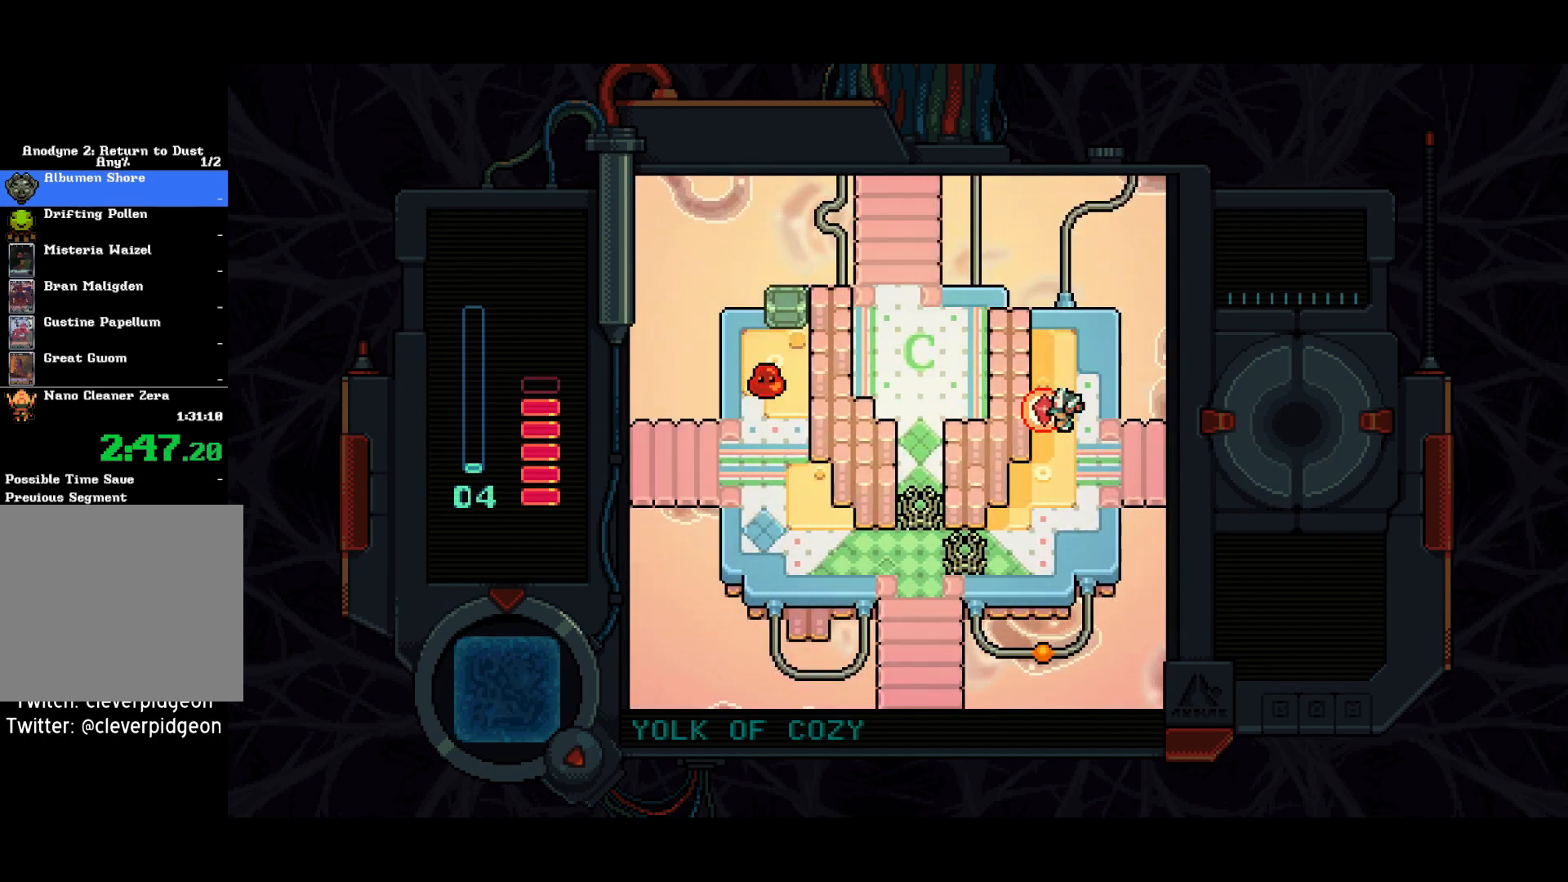
{"buttons": ["DPAD_DOWN"], "left_stick": "center", "right_stick": "center", "events": [[33, "DPAD_LEFT", "down"], [83, "SQUARE", "up"], [150, "SQUARE", "down"], [400, "DPAD_DOWN", "down"], [433, "DPAD_LEFT", "up"], [500, "SQUARE", "up"]]}
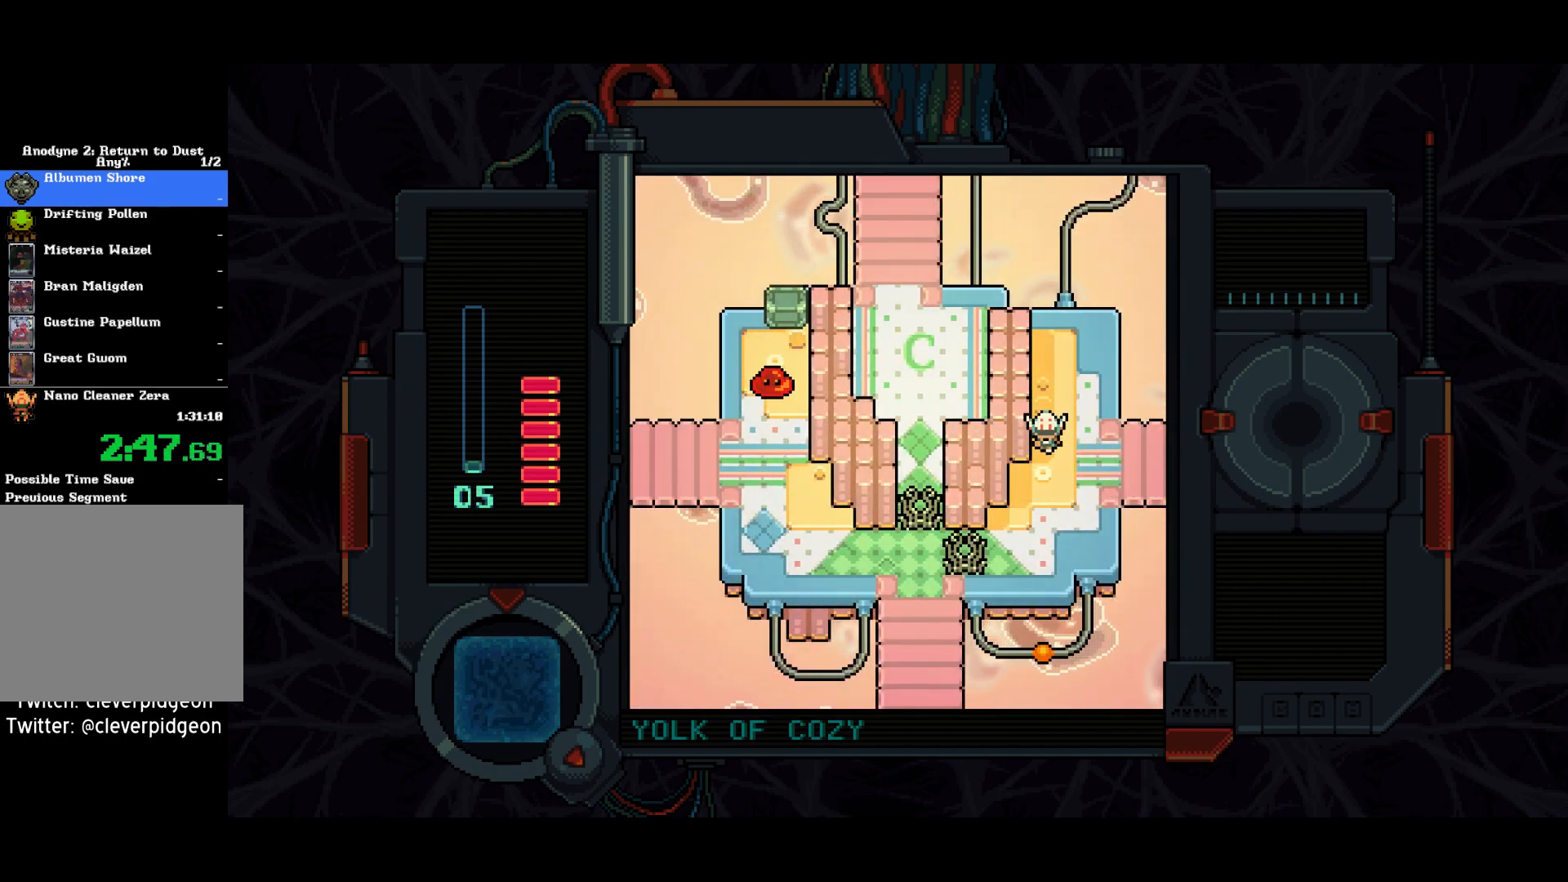
{"buttons": ["DPAD_LEFT"], "left_stick": "center", "right_stick": "center", "events": [[233, "DPAD_LEFT", "down"], [483, "DPAD_DOWN", "up"]]}
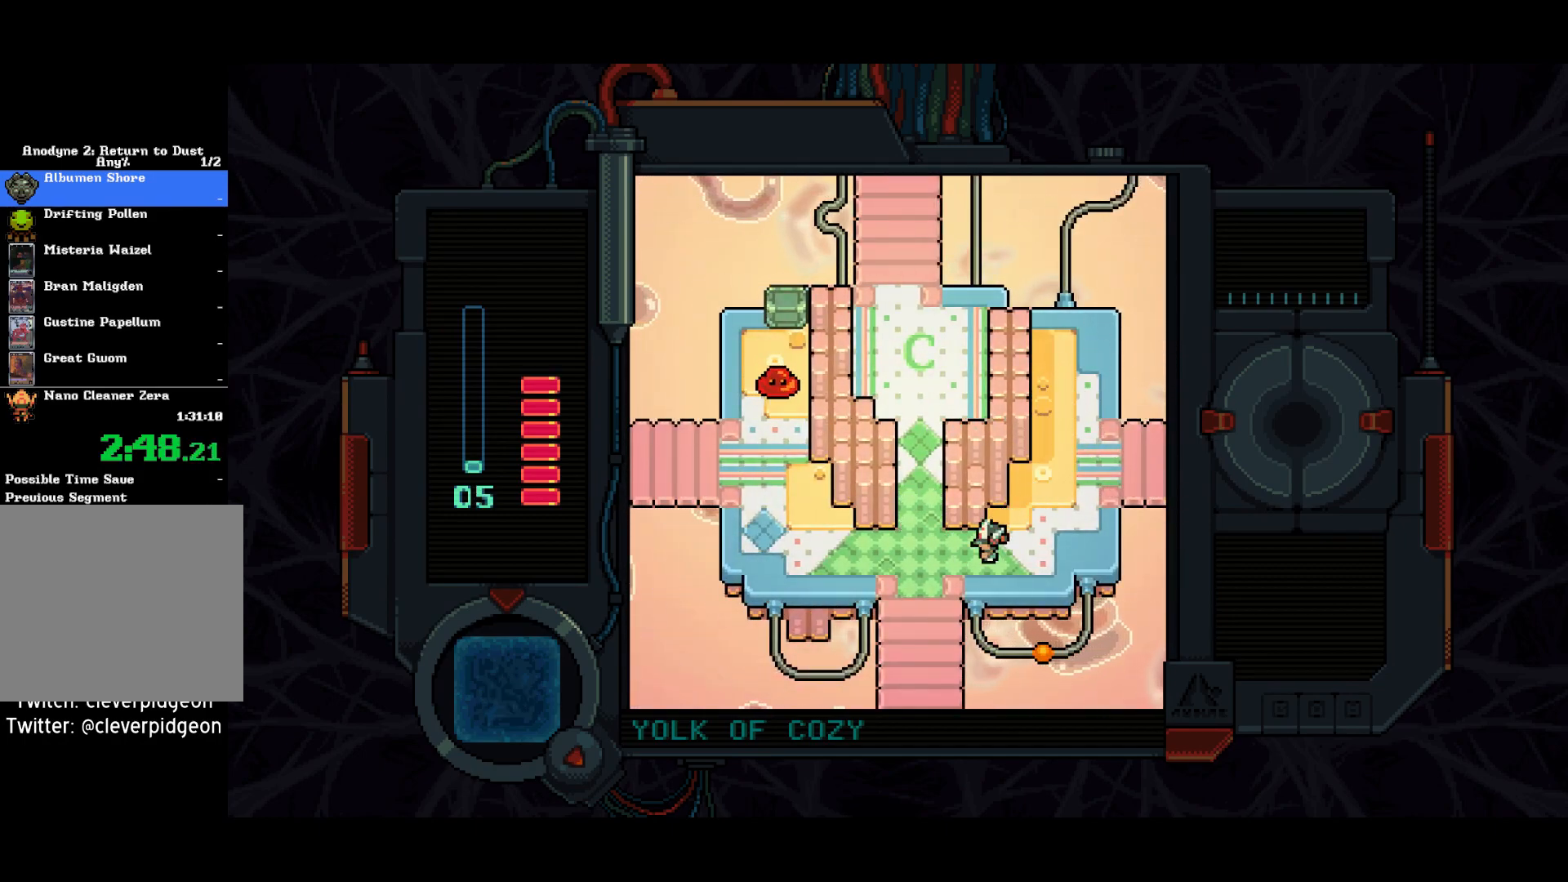
{"buttons": ["DPAD_UP"], "left_stick": "center", "right_stick": "center", "events": [[183, "DPAD_UP", "down"], [300, "DPAD_LEFT", "up"]]}
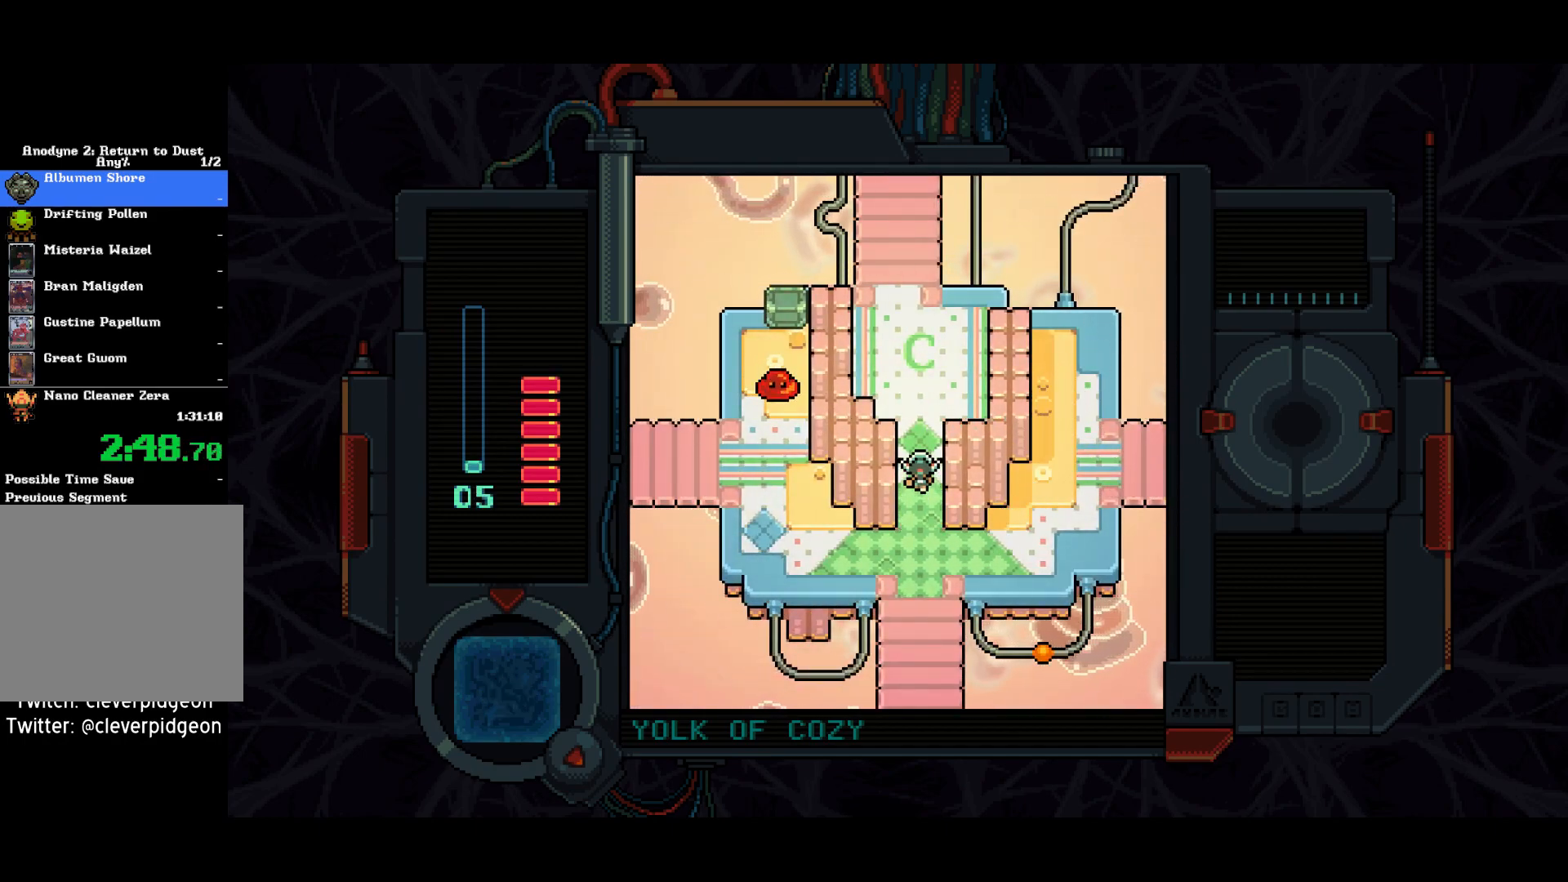
{"buttons": ["DPAD_UP"], "left_stick": "center", "right_stick": "center", "events": []}
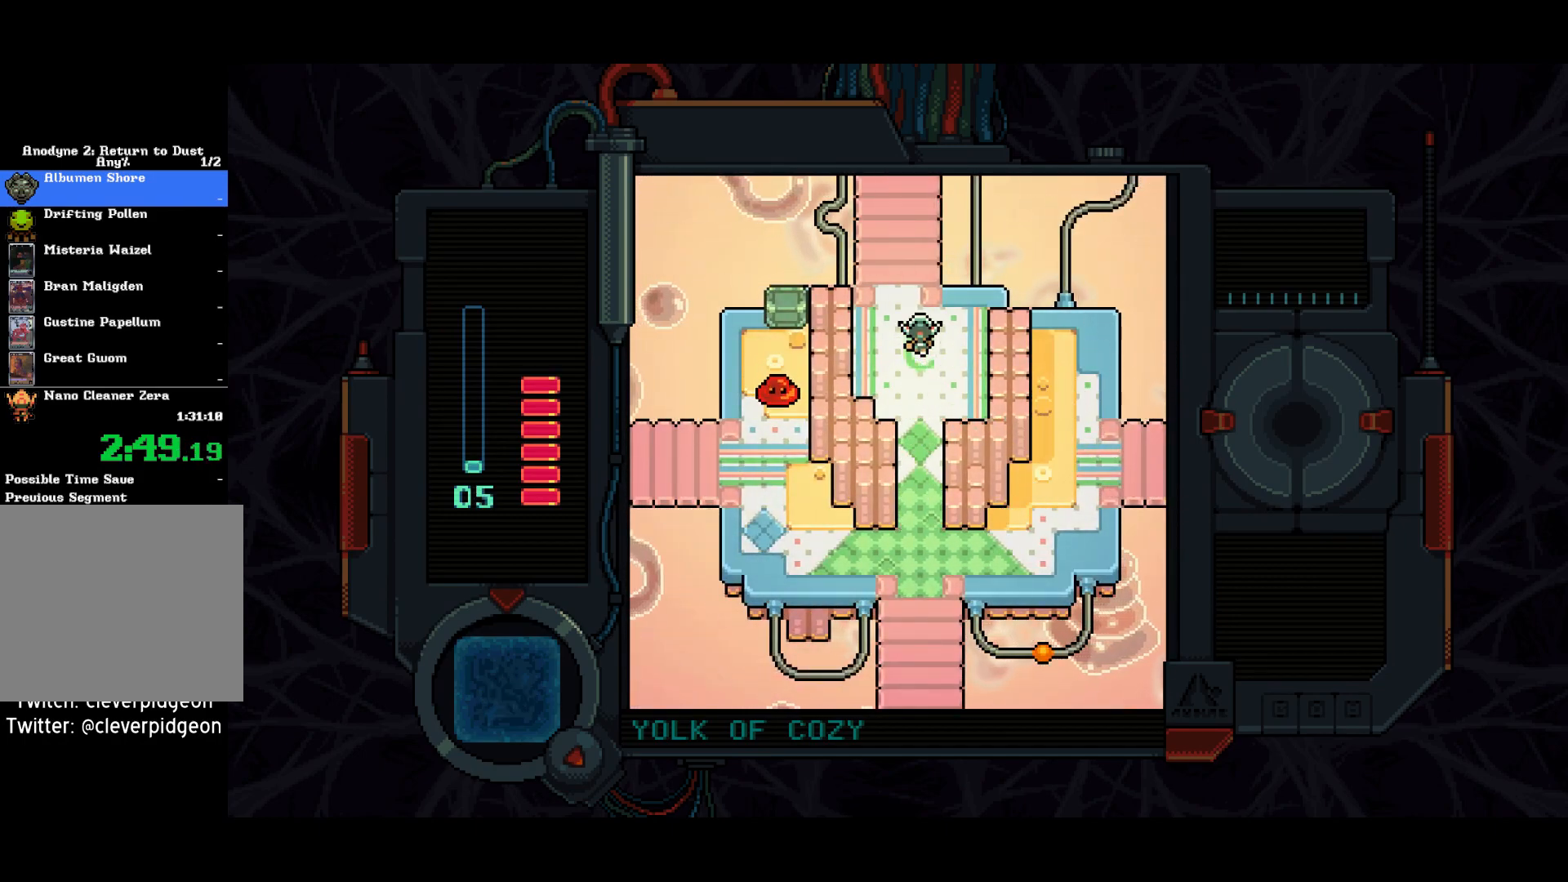
{"buttons": ["DPAD_UP"], "left_stick": "center", "right_stick": "center", "events": []}
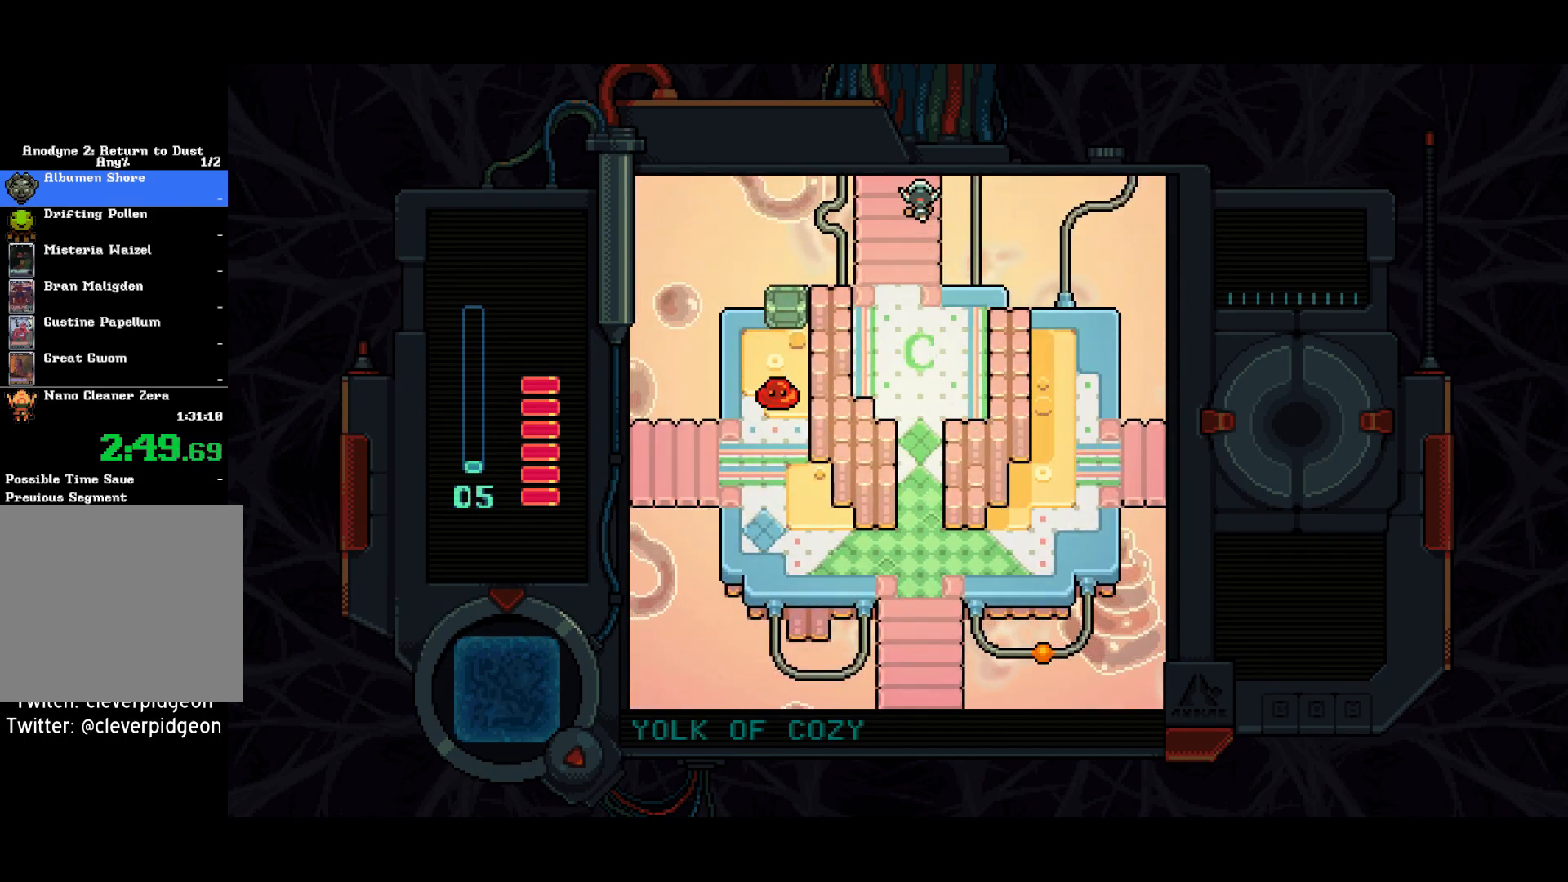
{"buttons": ["DPAD_UP"], "left_stick": "center", "right_stick": "center", "events": []}
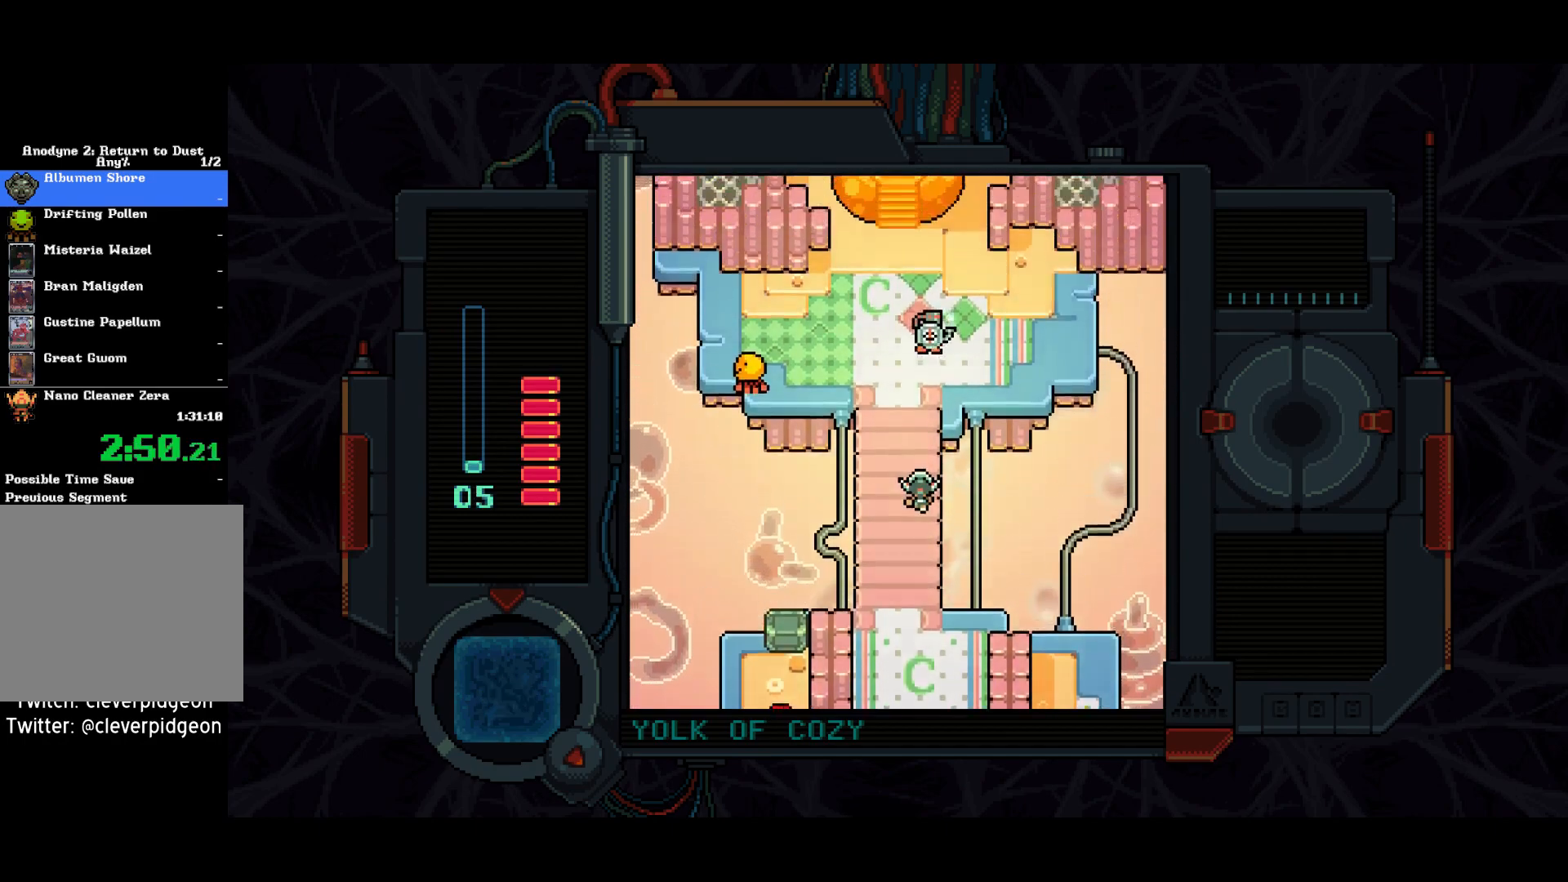
{"buttons": ["DPAD_UP", "DPAD_LEFT"], "left_stick": "center", "right_stick": "center", "events": [[450, "DPAD_LEFT", "down"]]}
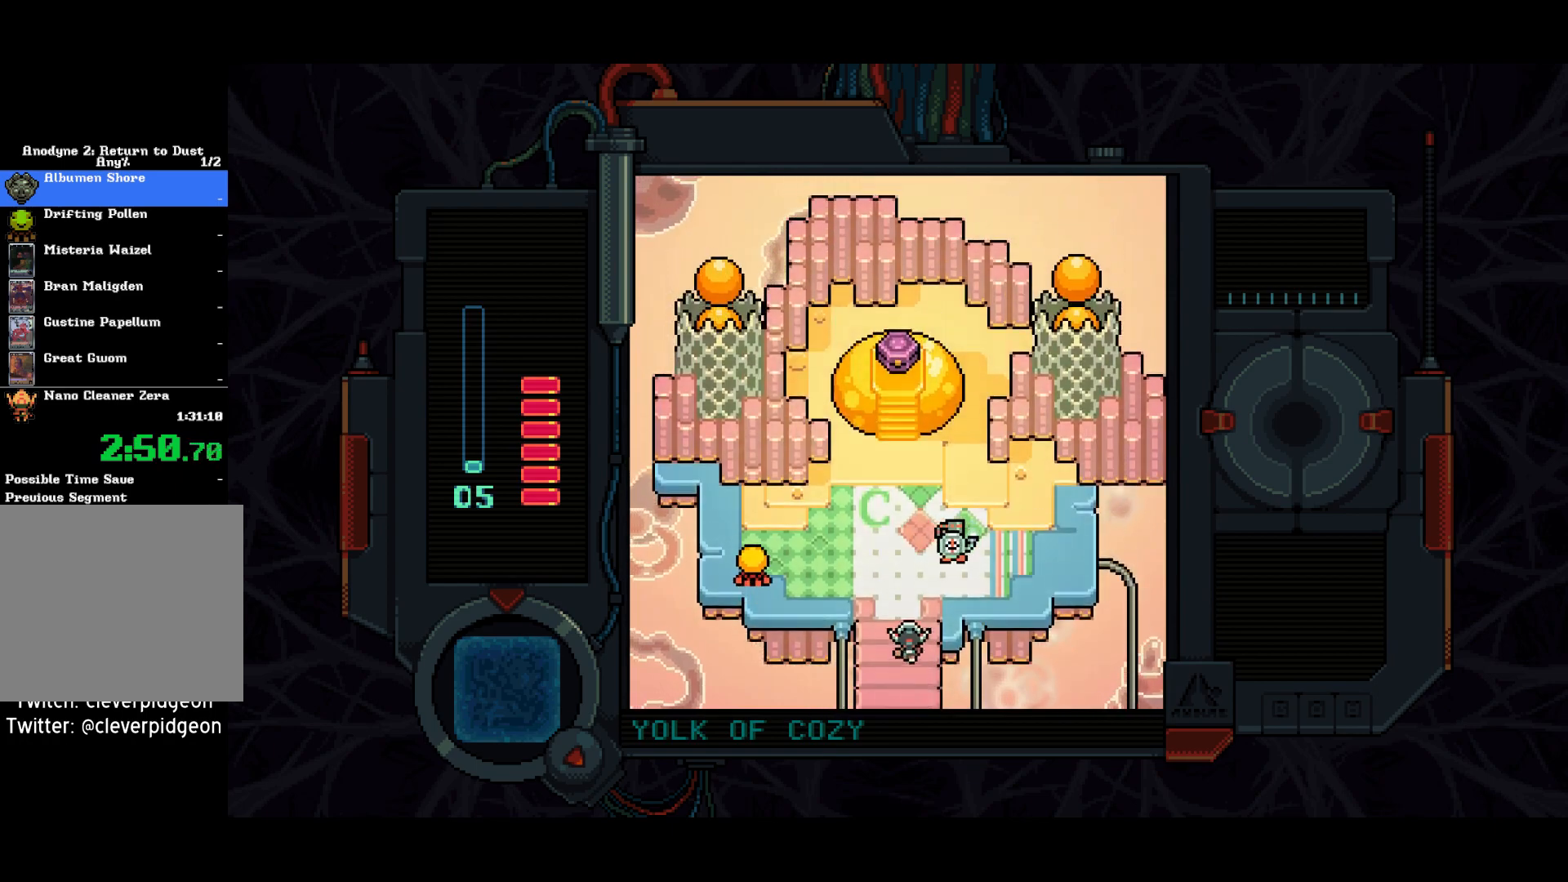
{"buttons": ["DPAD_UP"], "left_stick": "center", "right_stick": "center", "events": [[83, "DPAD_LEFT", "up"]]}
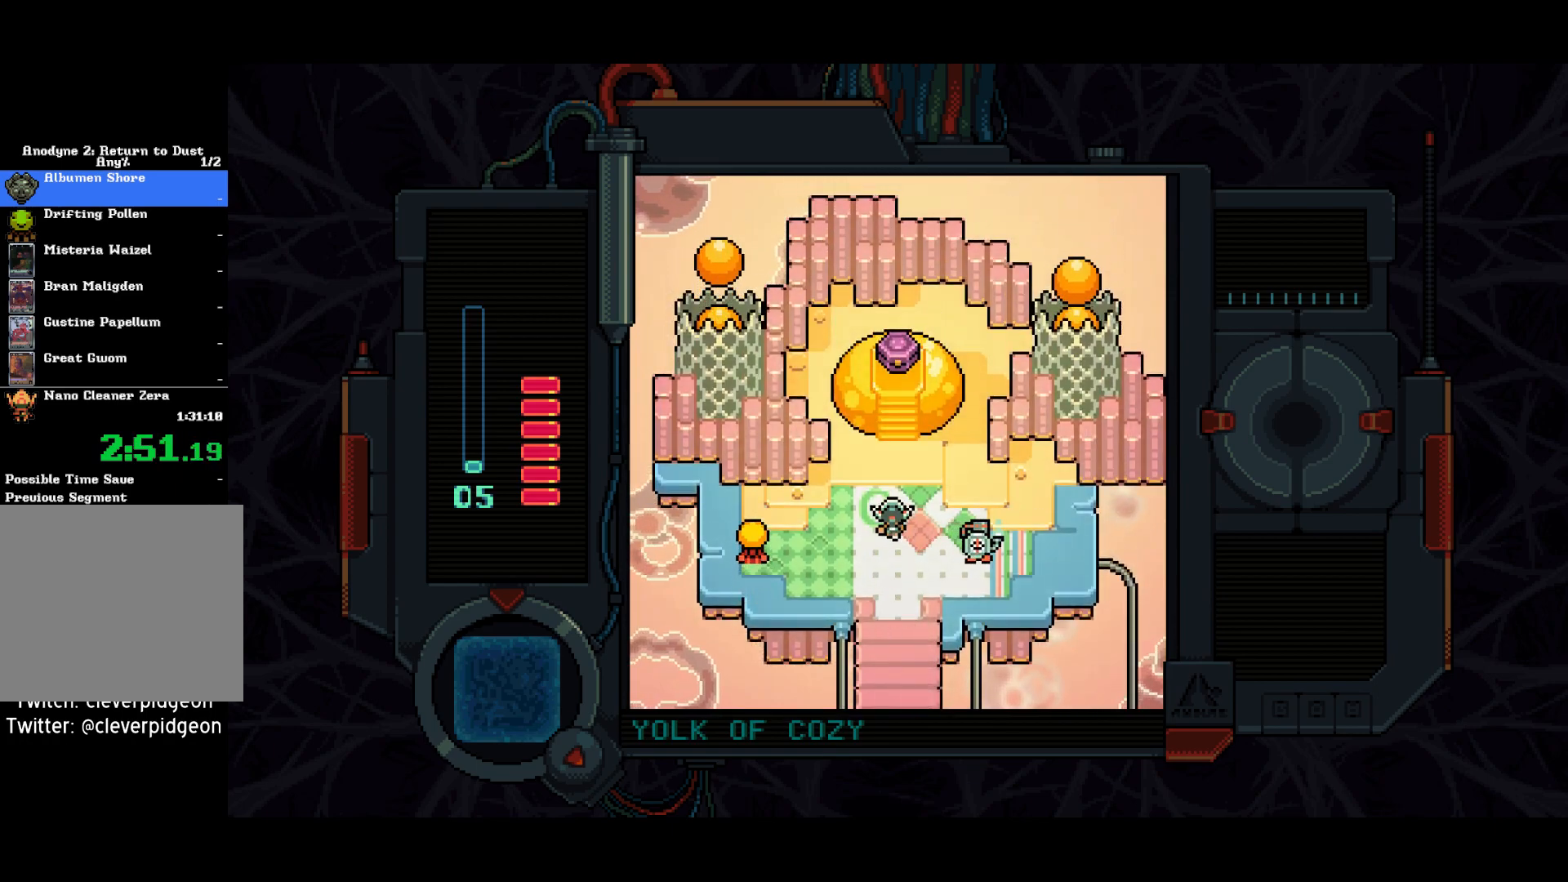
{"buttons": ["DPAD_UP"], "left_stick": "center", "right_stick": "center", "events": []}
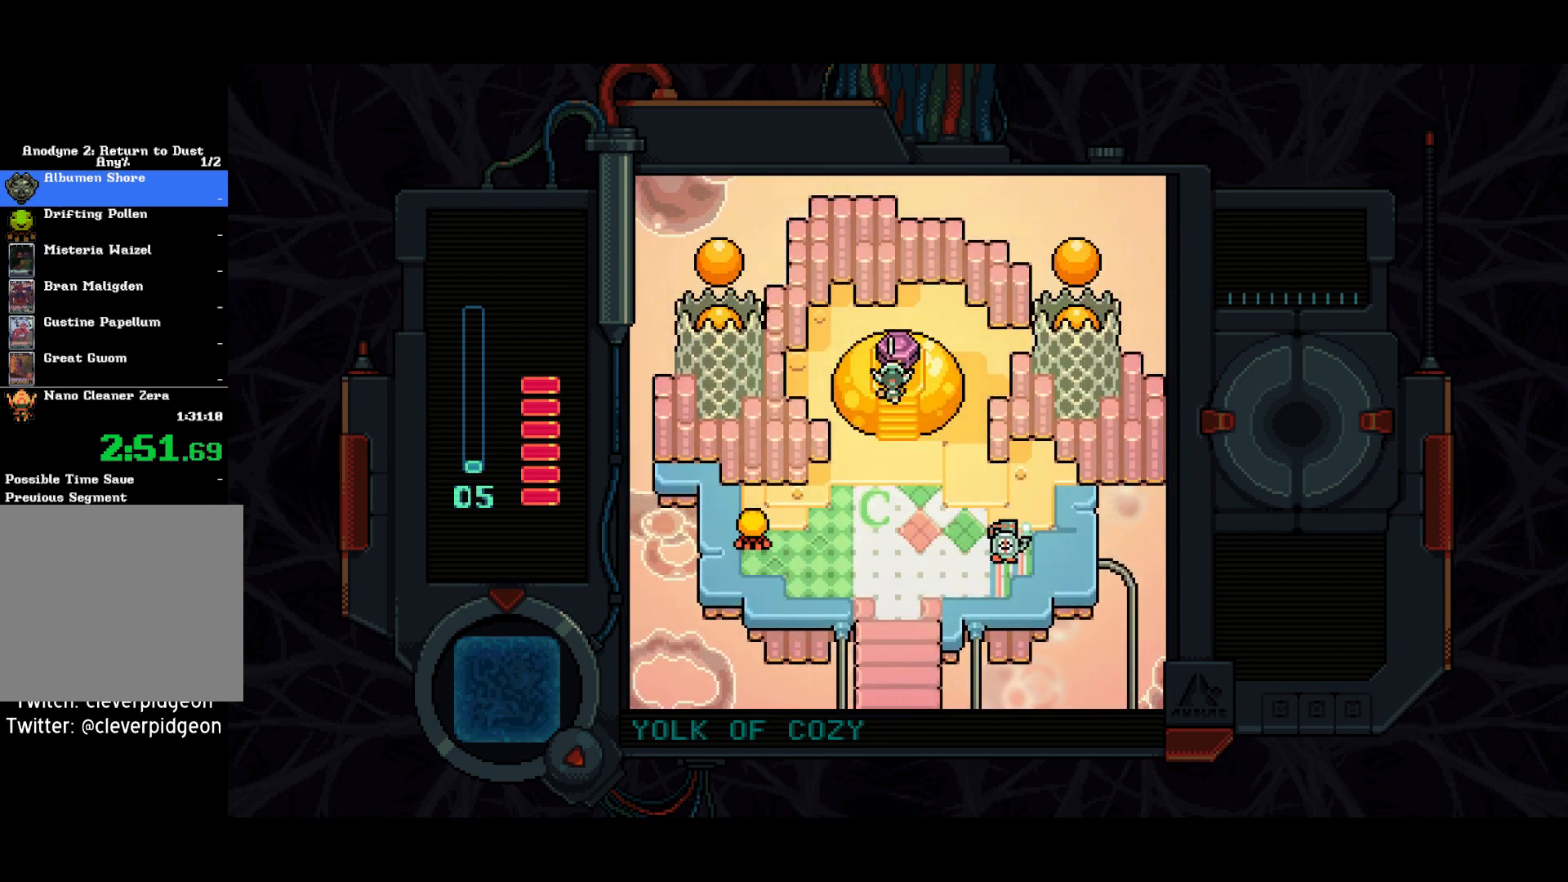
{"buttons": [], "left_stick": "center", "right_stick": "center", "events": [[83, "TRIANGLE", "down"], [100, "DPAD_UP", "up"], [150, "TRIANGLE", "up"]]}
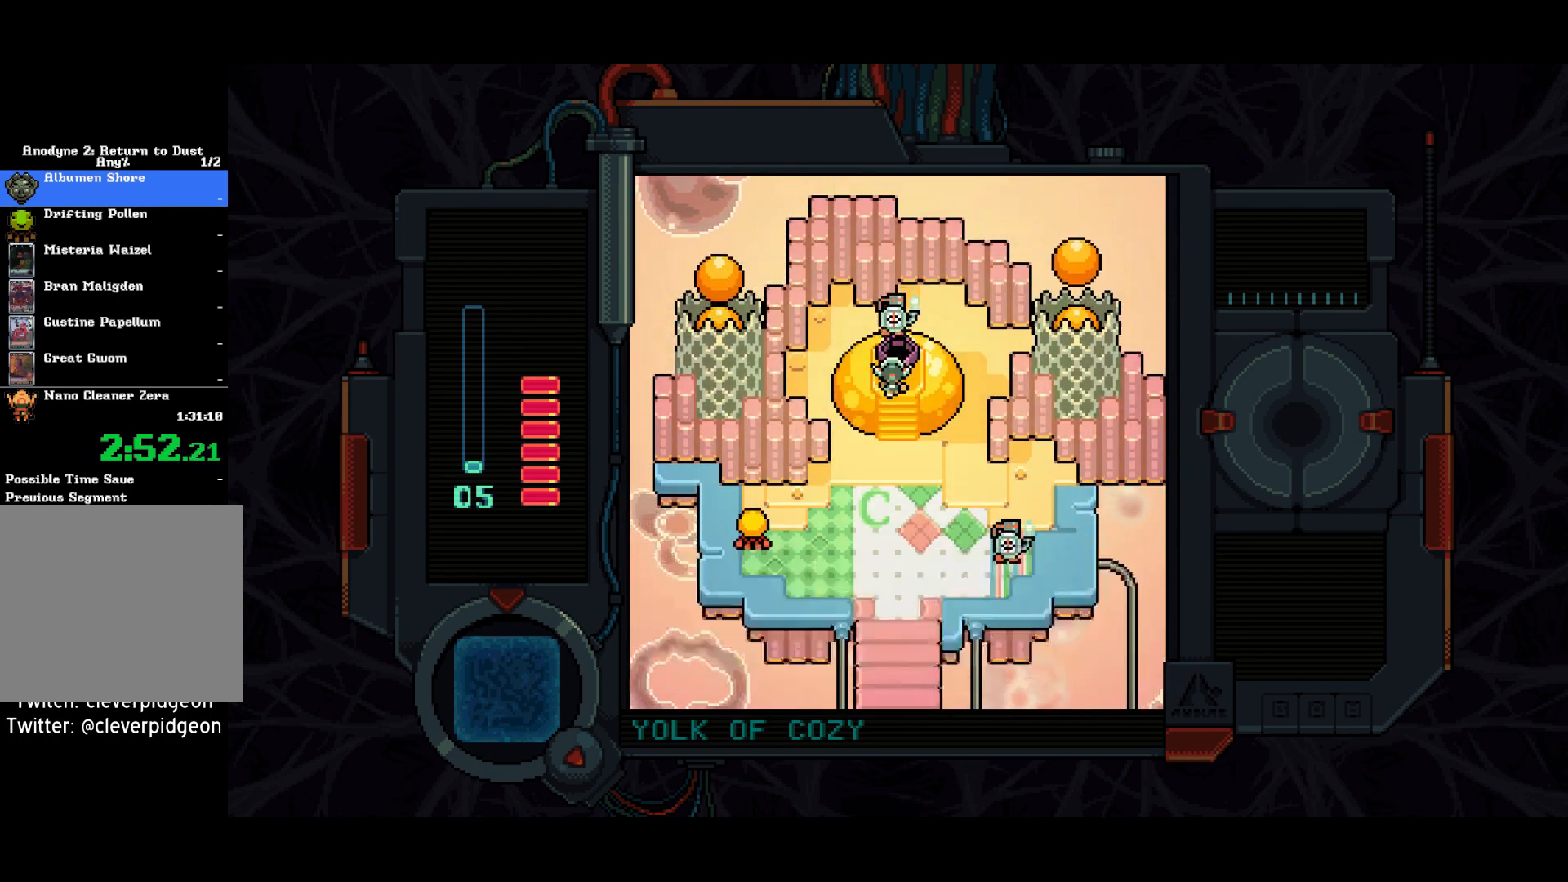
{"buttons": [], "left_stick": "center", "right_stick": "center", "events": []}